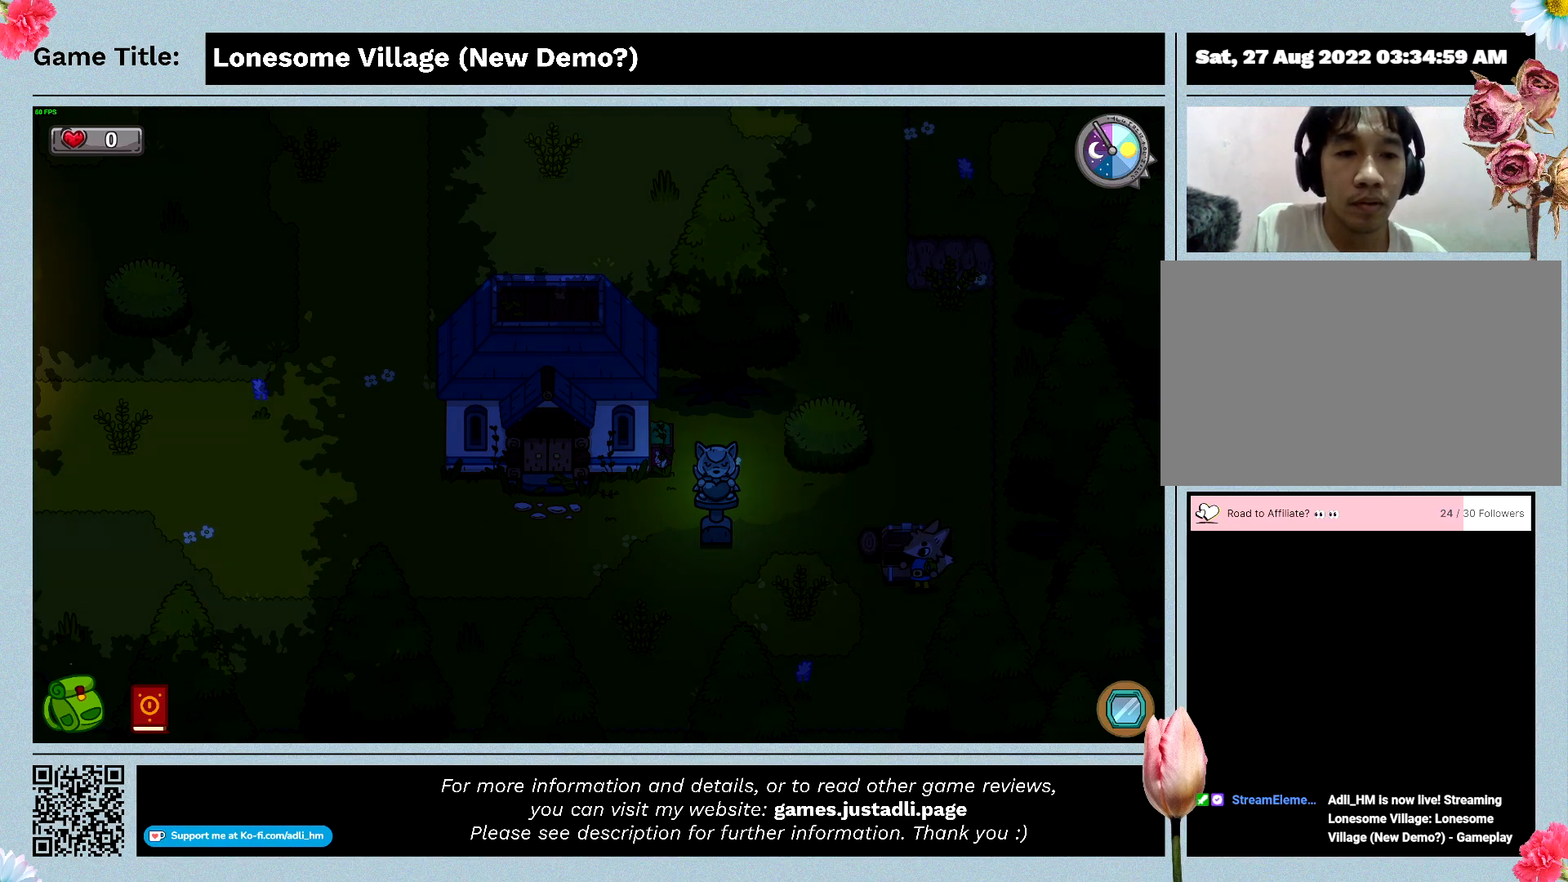
Gameplay with keyboard; each line is a JSON object with the keys held at the frame after it. "events" lists presses ("down") and releases ("up") of "0", "1", "2", "3", "4", "5", "6", "7", "8", "9", "a", "alt", "b", "c", "caps_lock", "ctrl", "d", "down", "e", "escape", "f", "f1", "f2", "f3", "f4", "f5", "f6", "f7", "f8", "g", "h", "i", "j", "k", "l", "left", "m", "n", "o", "p", "q", "r", "return", "right", "s", "shift", "space", "t", "tab", "tilde", "u", "up", "v", "w", "x", "y" and "z" between this image and that frame as [ms after this image, input, new state], when the widget could be followed in between. No other keys are recorded. Mouse input is not recorded.
{"keys": [], "events": [[167, "space", "up"]]}
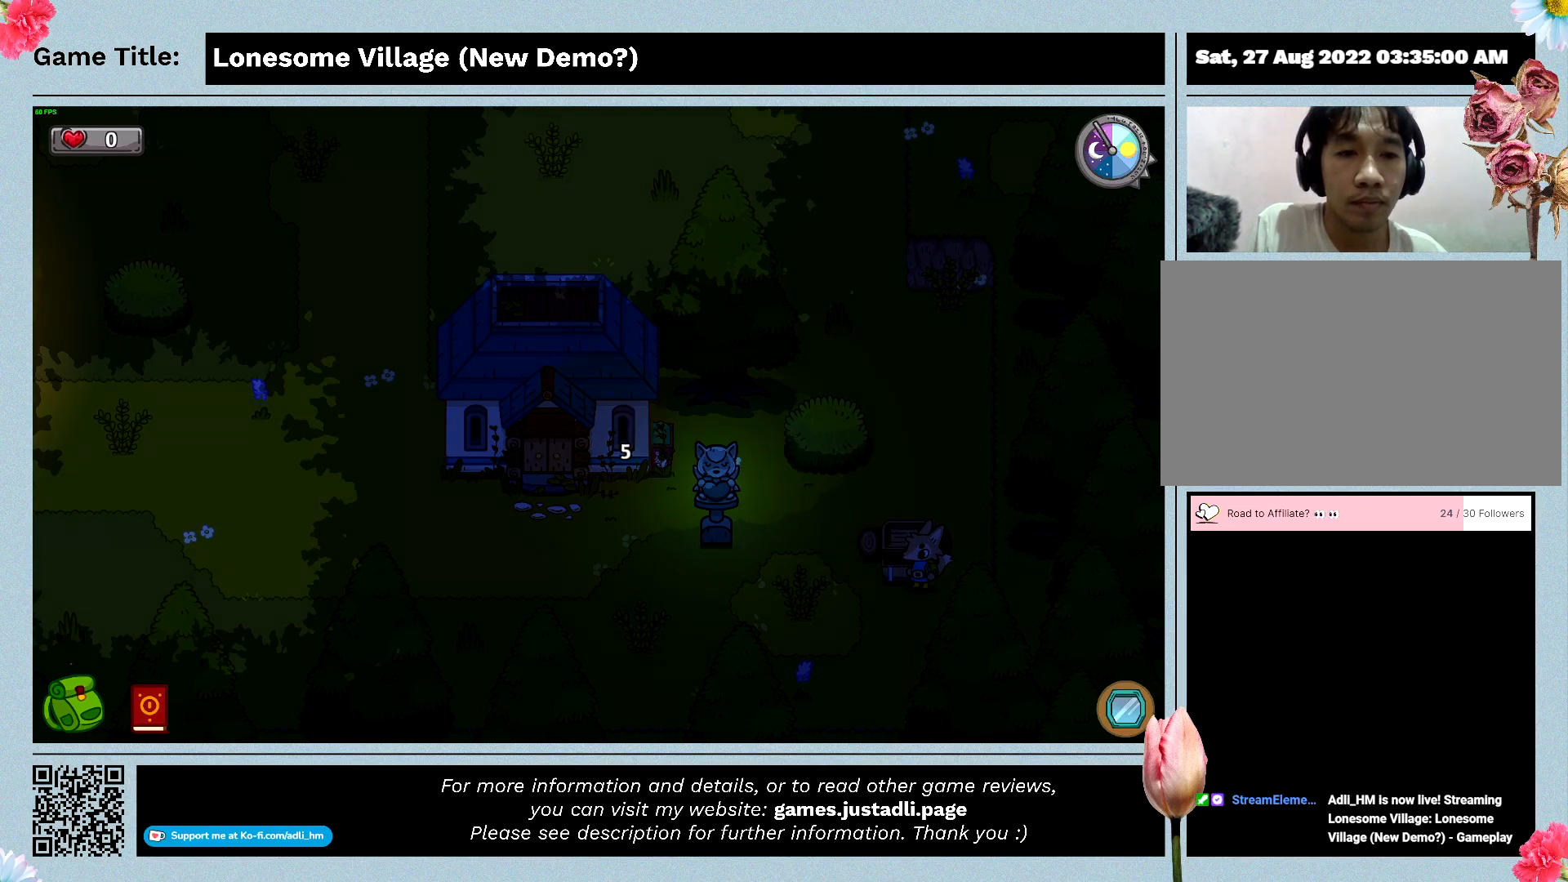
{"keys": [], "events": []}
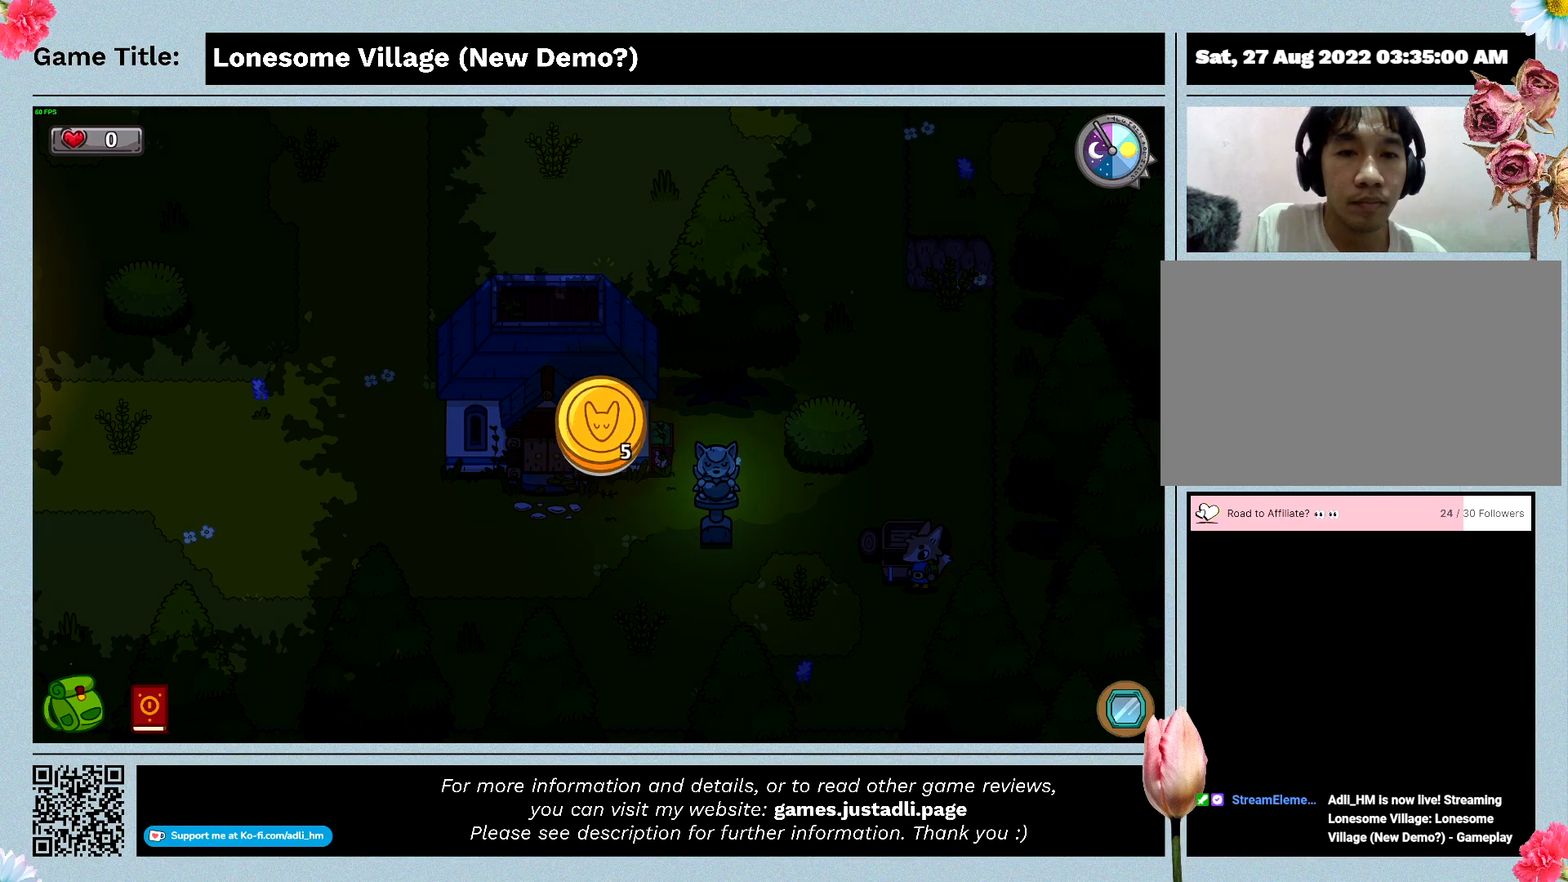
{"keys": ["a"], "events": [[200, "a", "down"]]}
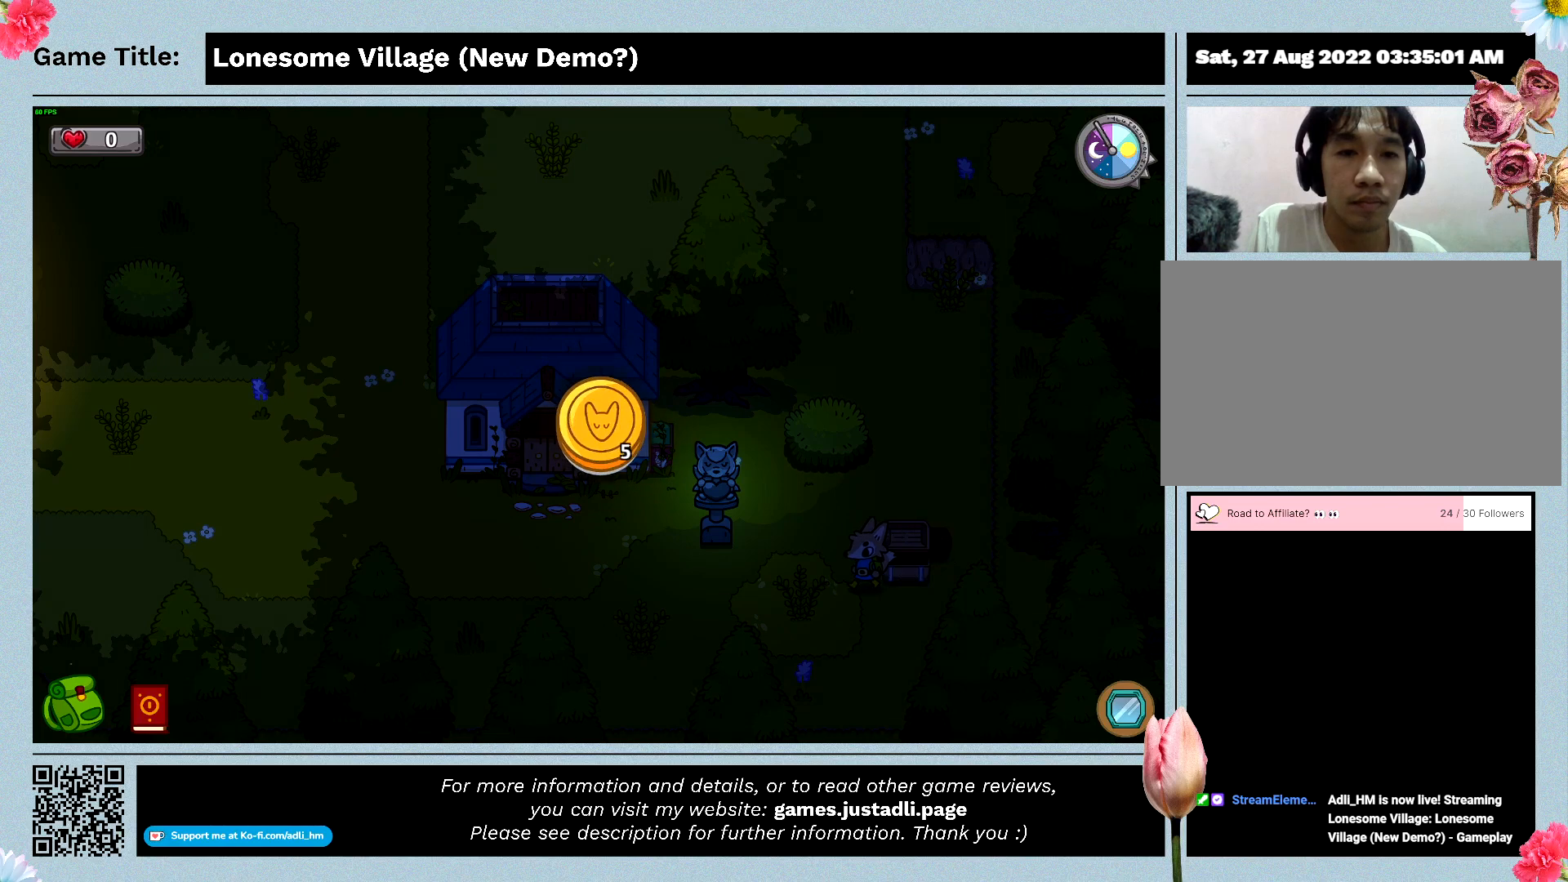
{"keys": ["a"], "events": []}
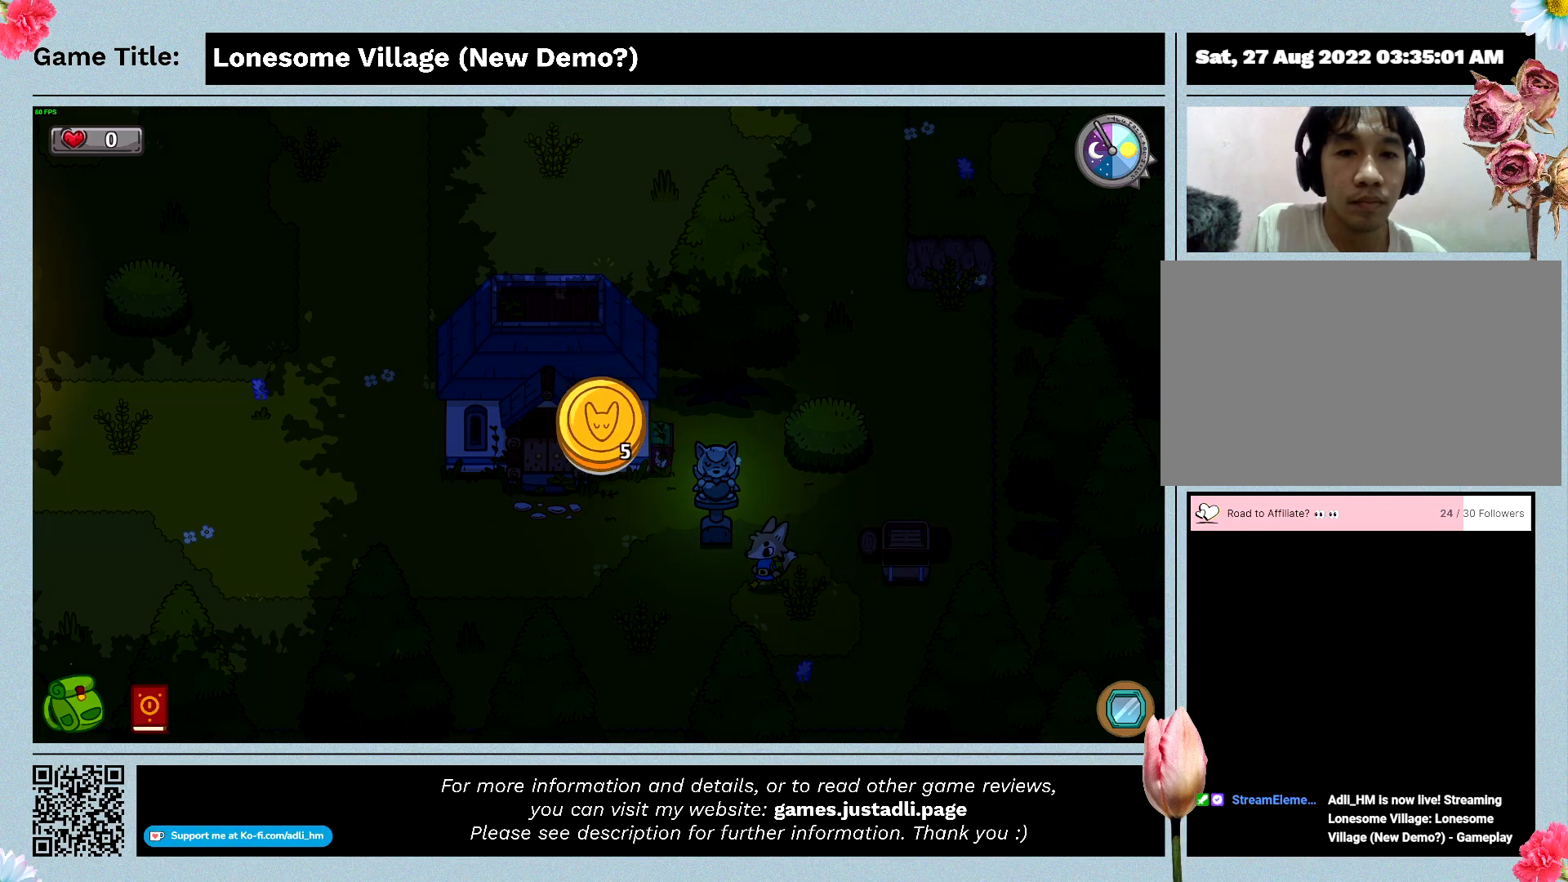
{"keys": ["a"], "events": []}
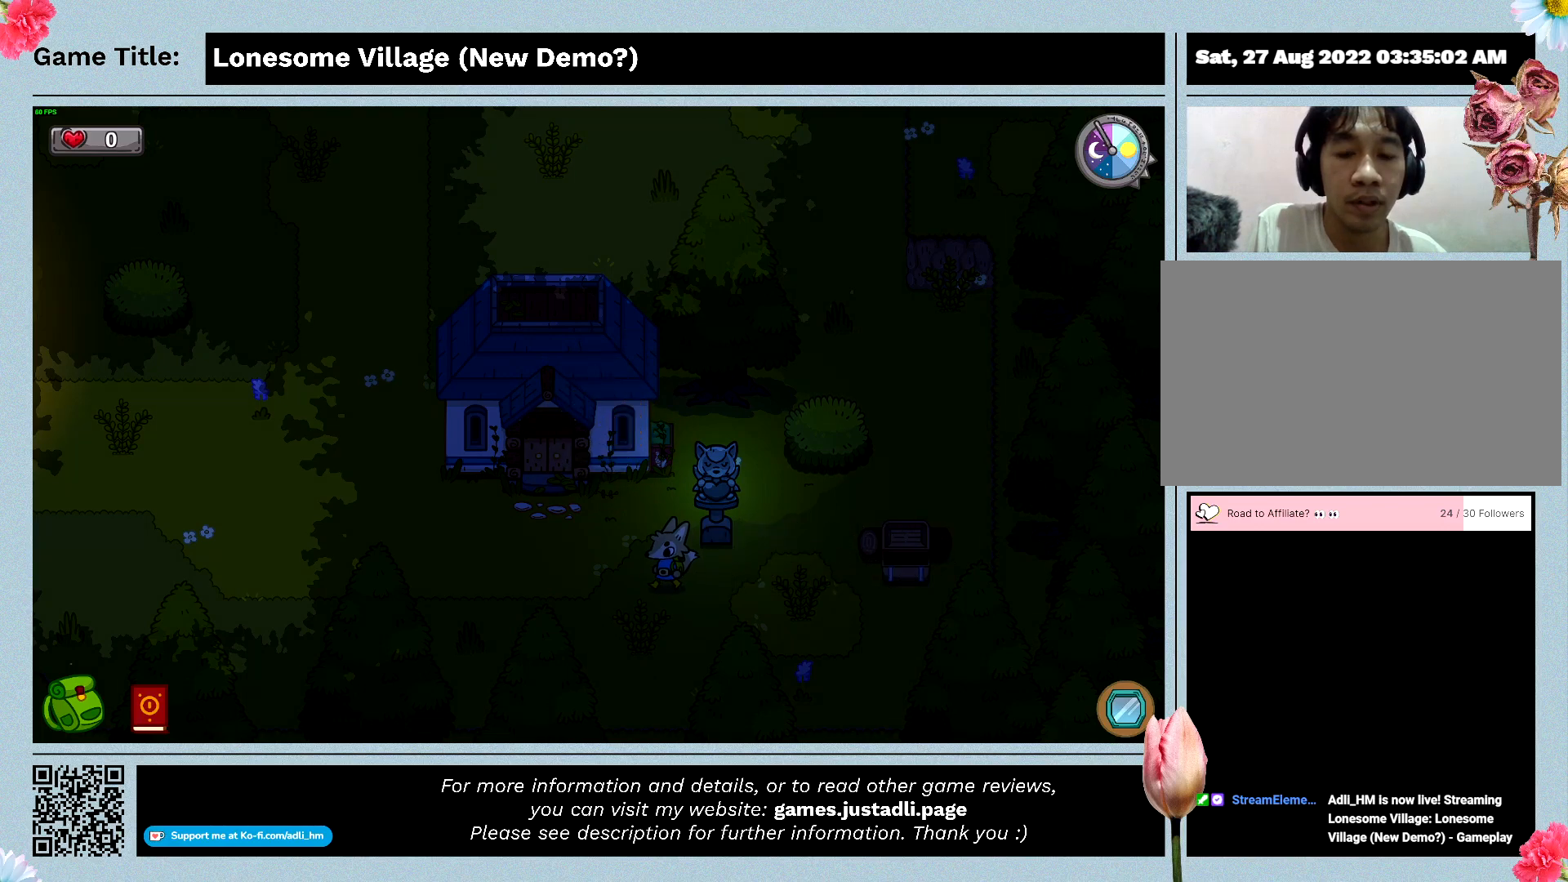
{"keys": ["a"], "events": []}
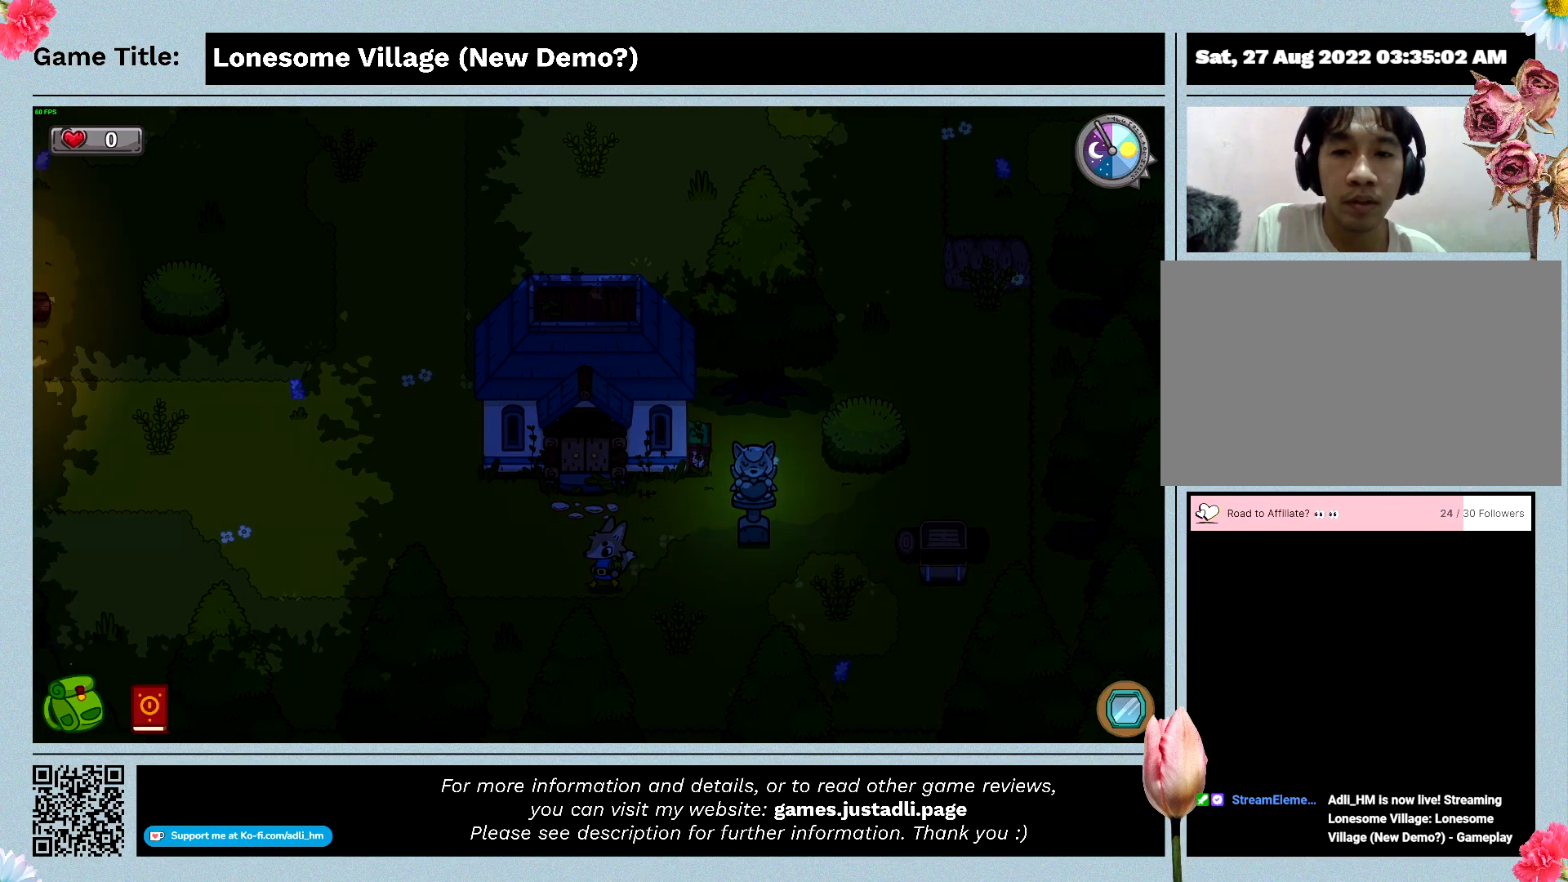
{"keys": ["a", "s"], "events": [[233, "s", "down"]]}
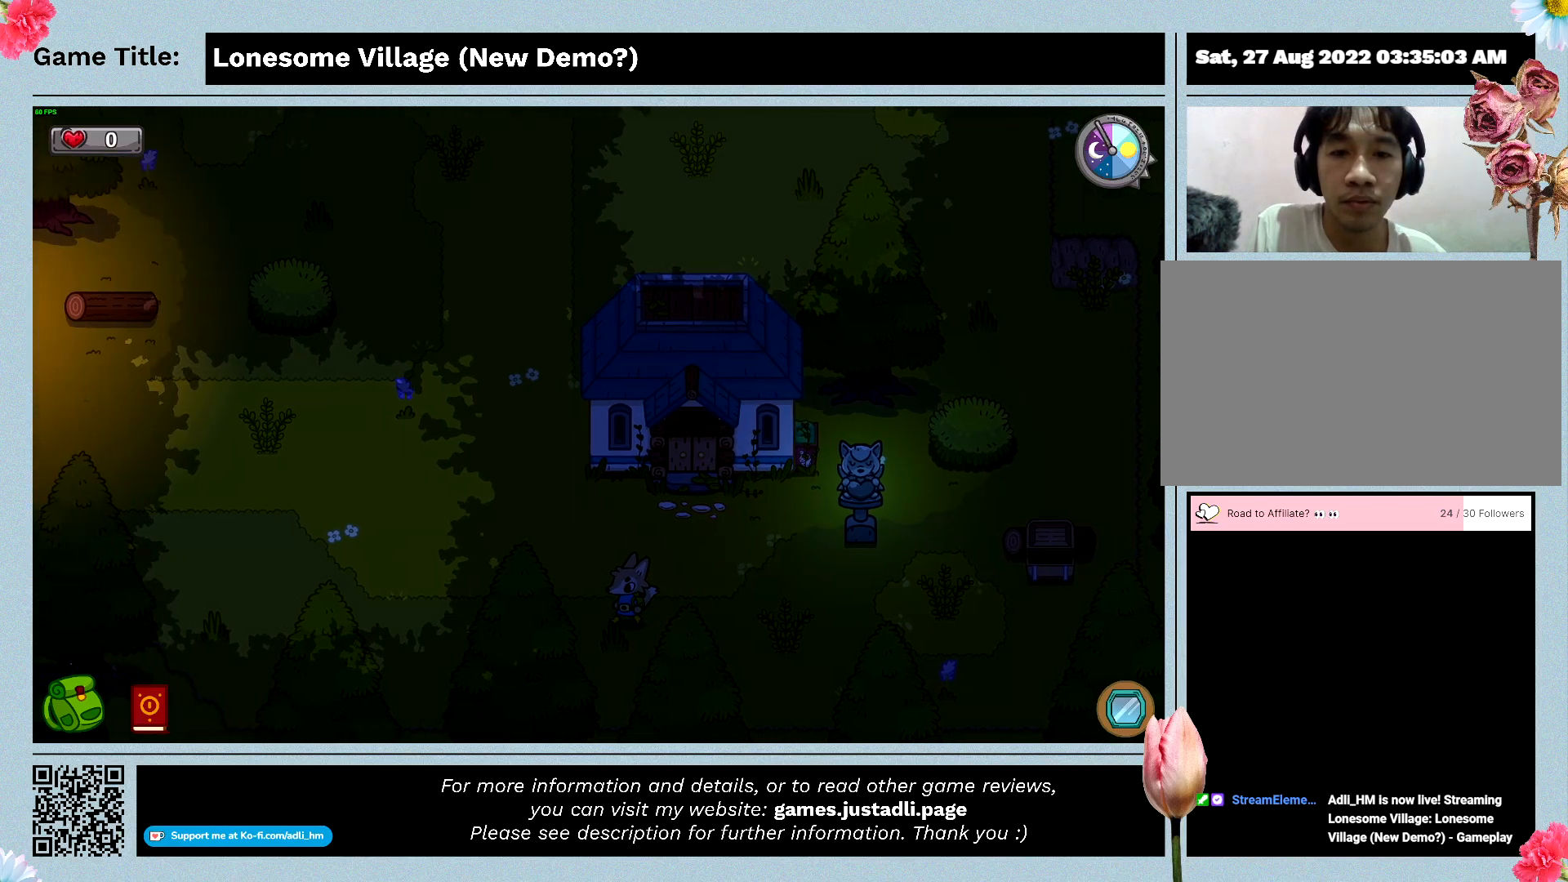
{"keys": ["s"], "events": [[333, "a", "up"]]}
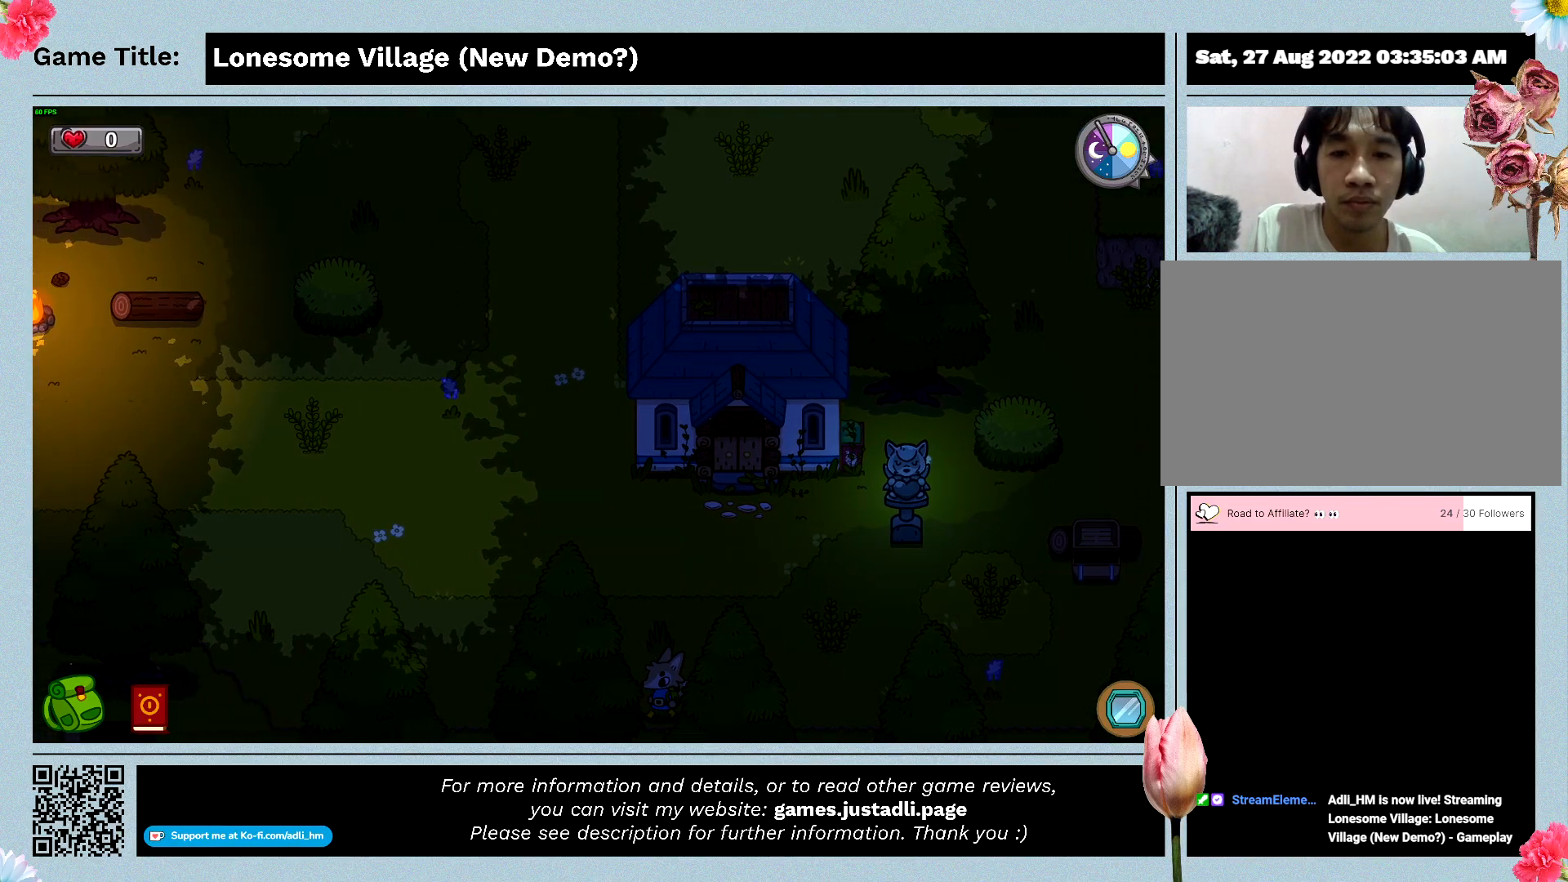
{"keys": ["a", "s"], "events": [[100, "a", "down"]]}
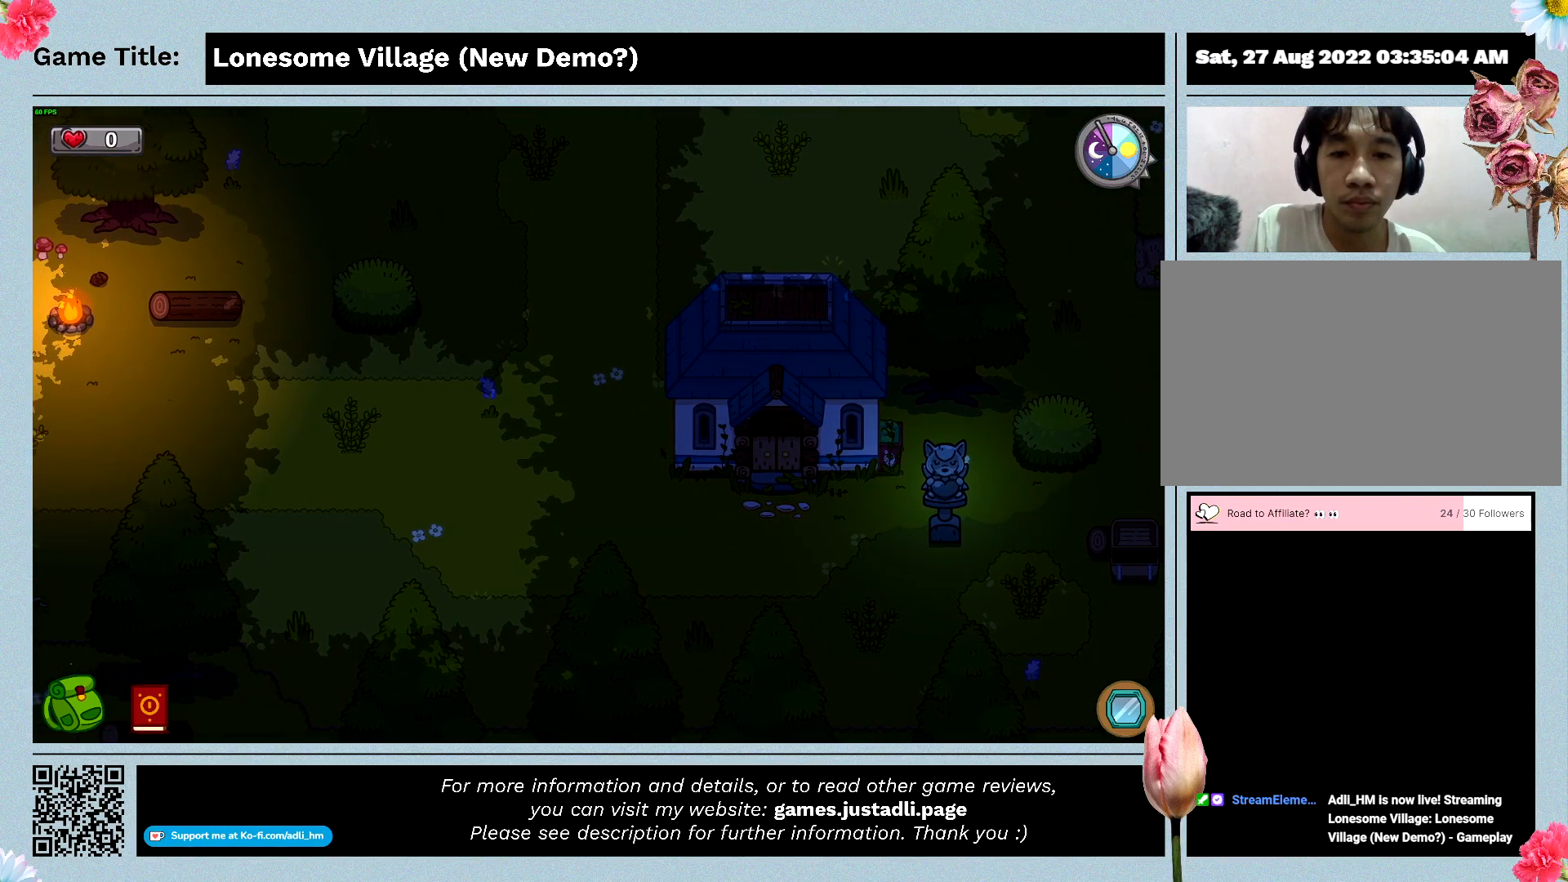
{"keys": ["a", "s"], "events": []}
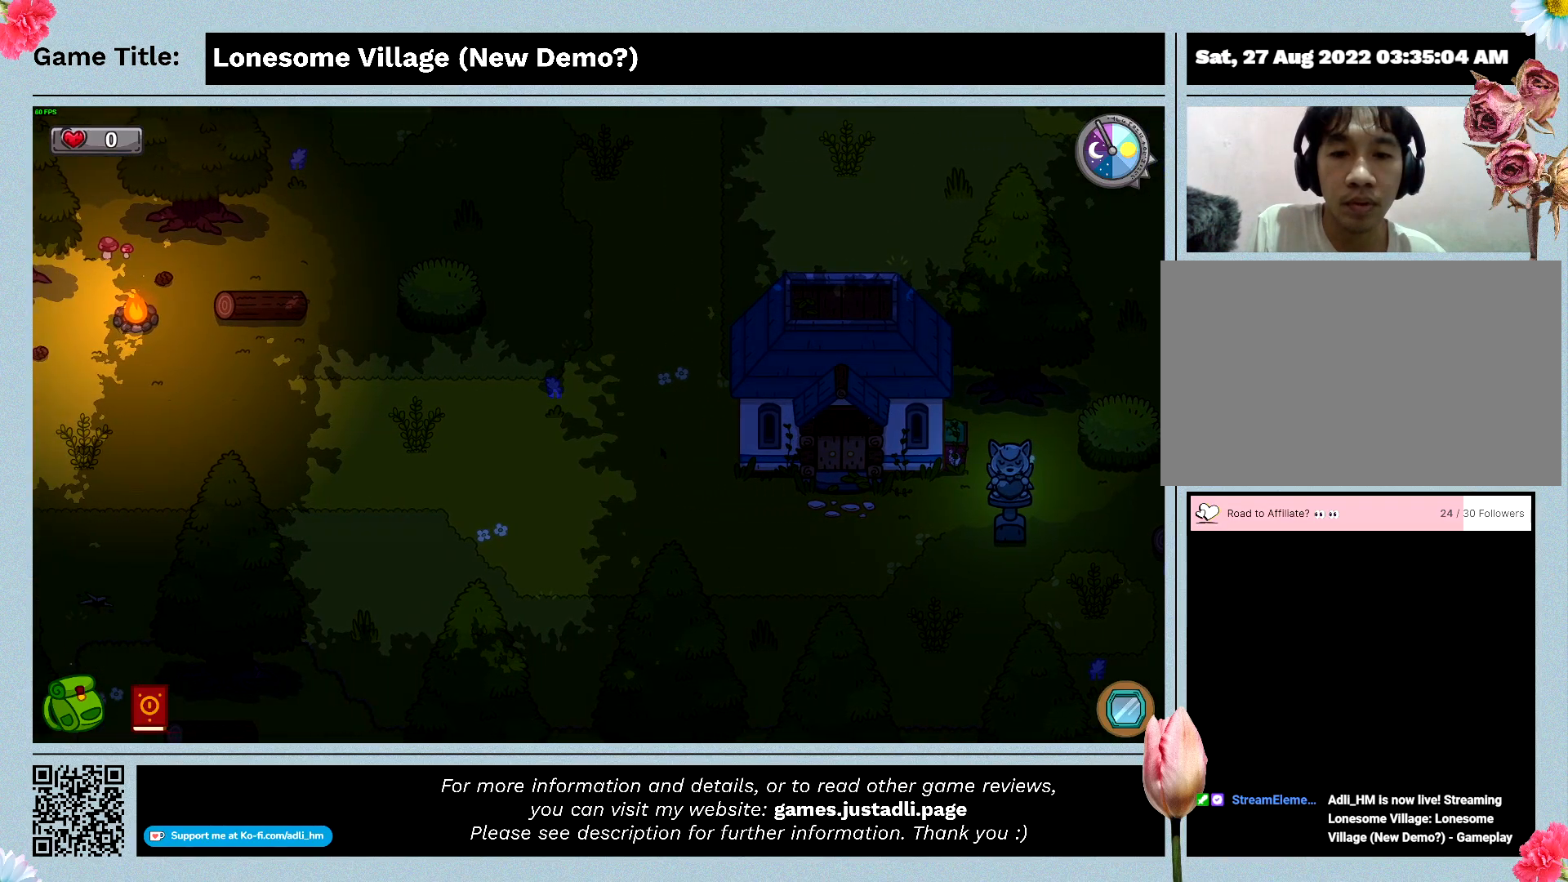
{"keys": ["a"], "events": [[467, "s", "up"]]}
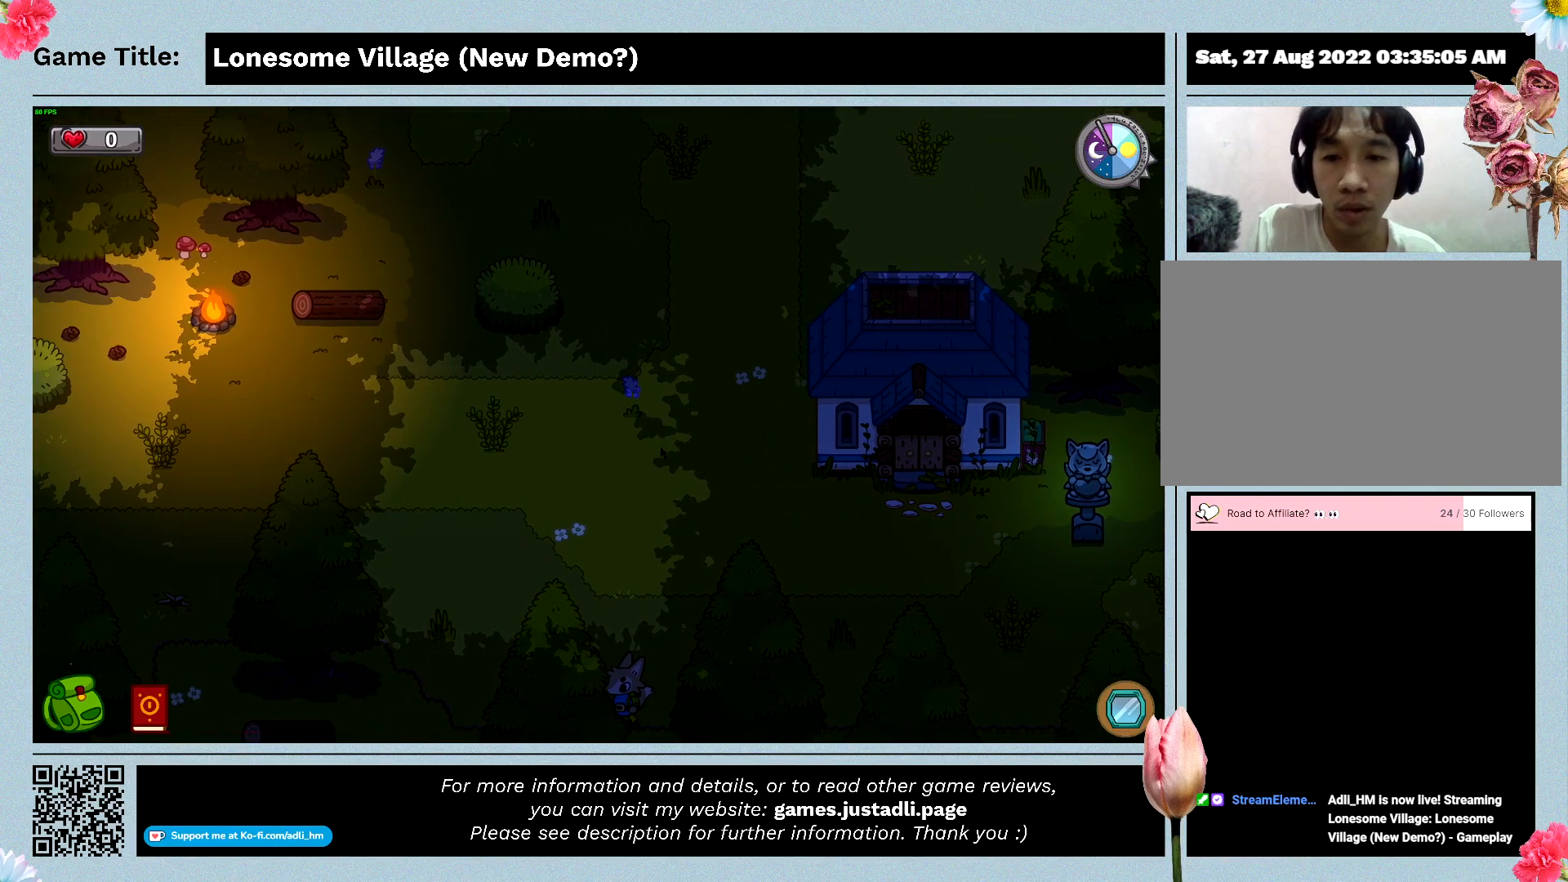
{"keys": ["a"], "events": []}
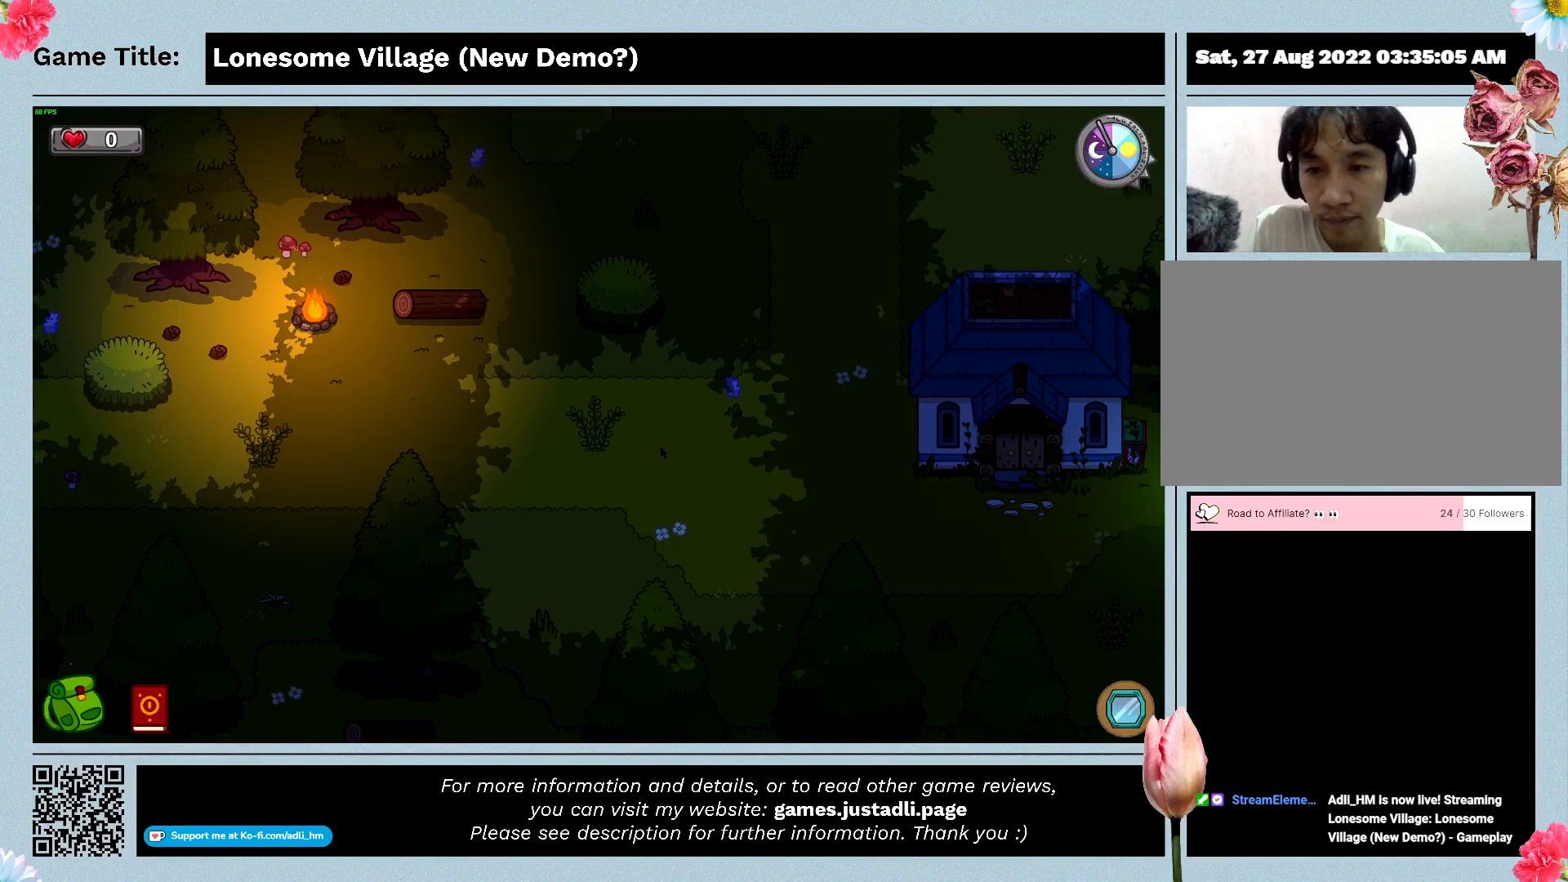
{"keys": ["a"], "events": []}
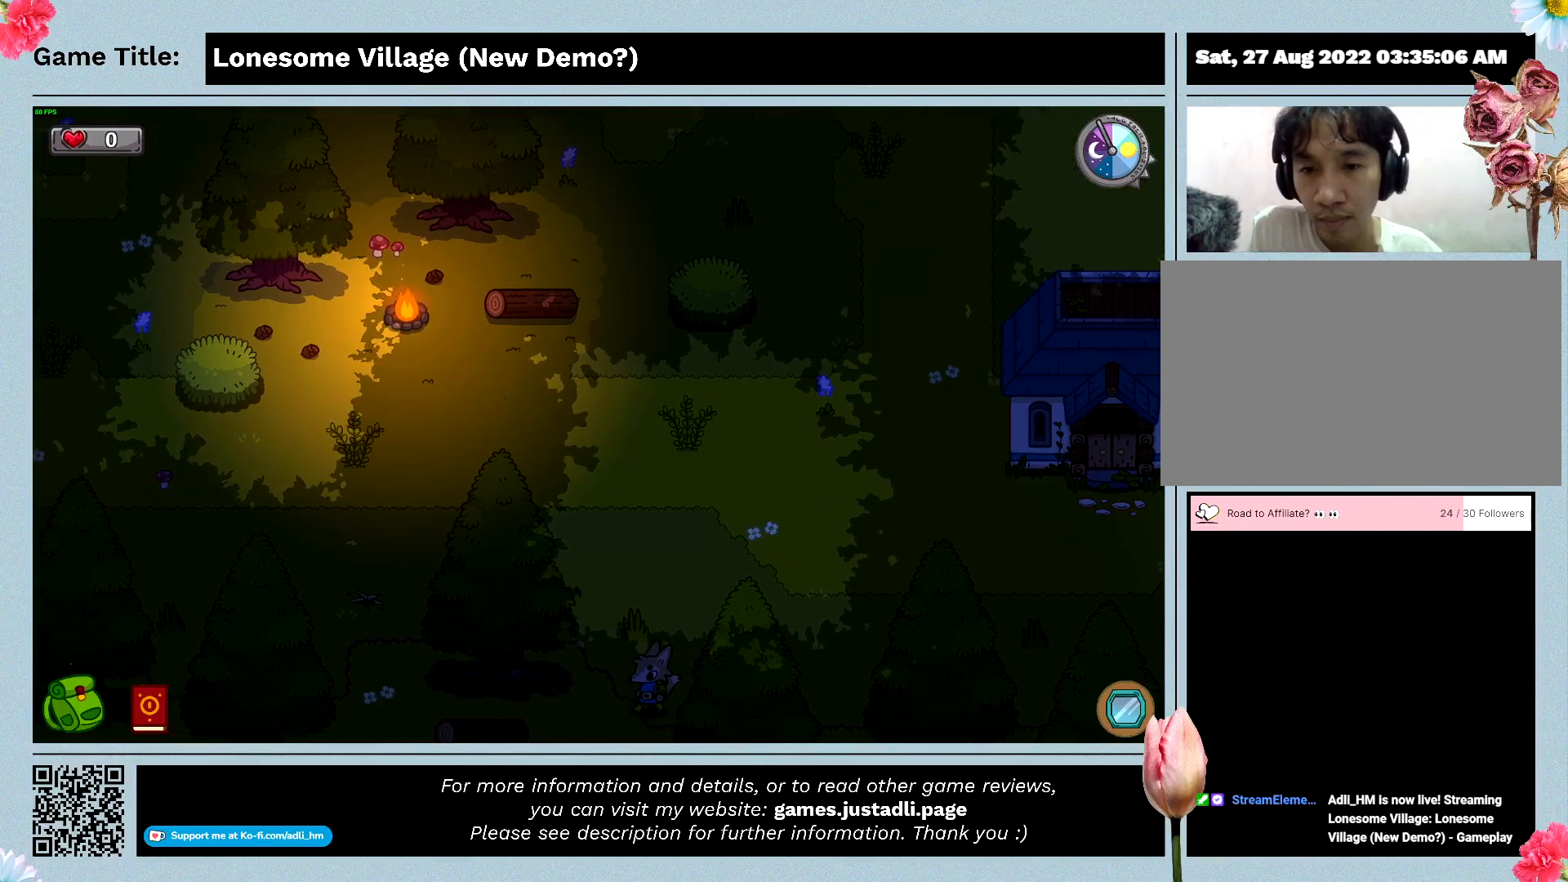
{"keys": ["a"], "events": []}
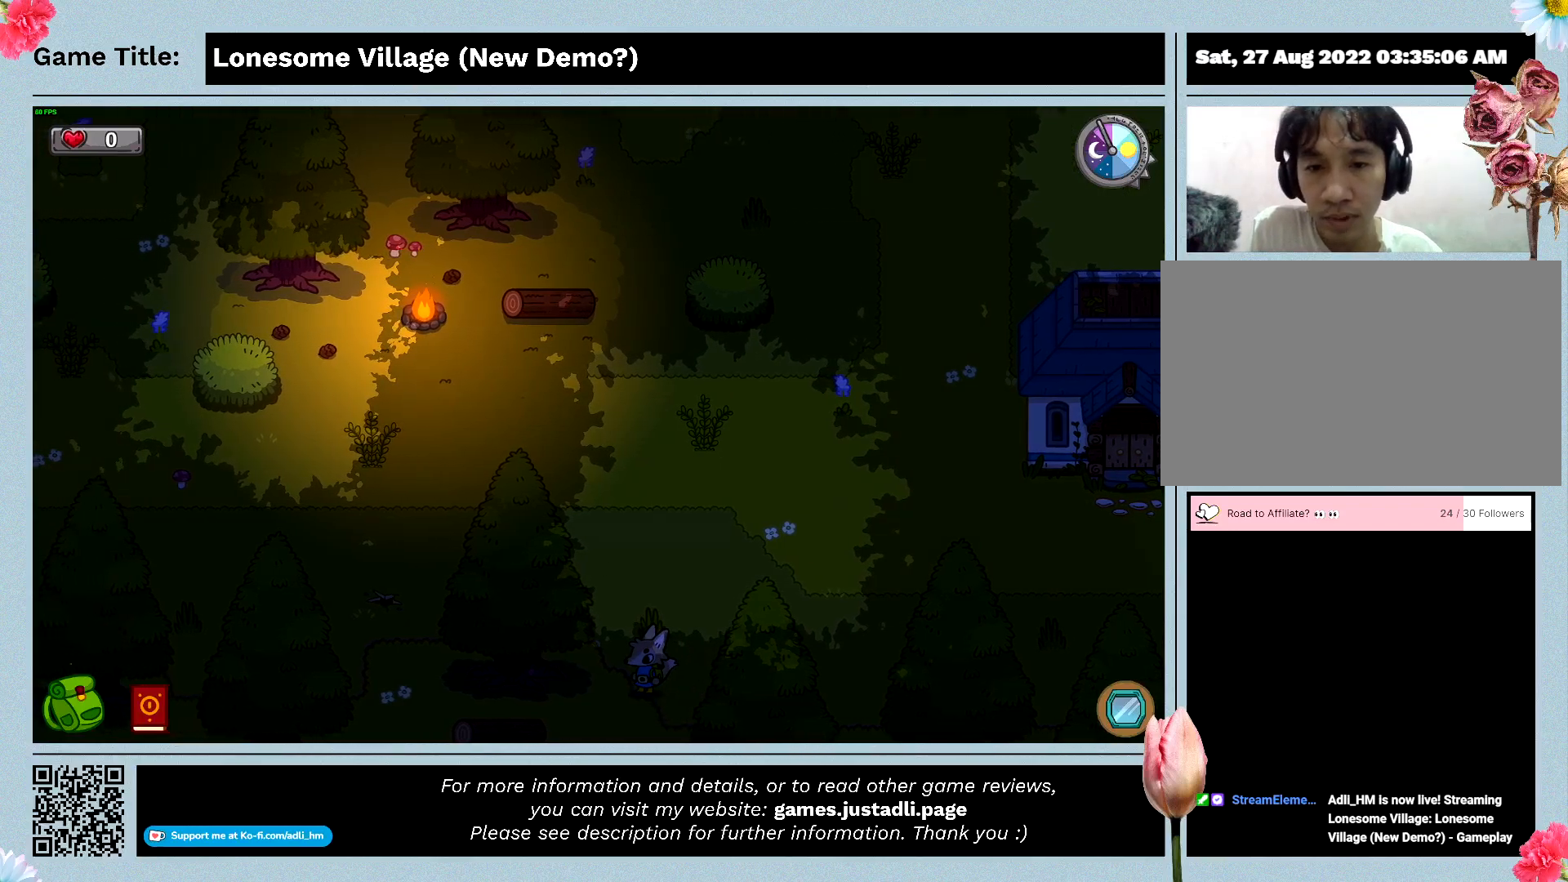
{"keys": ["a"], "events": []}
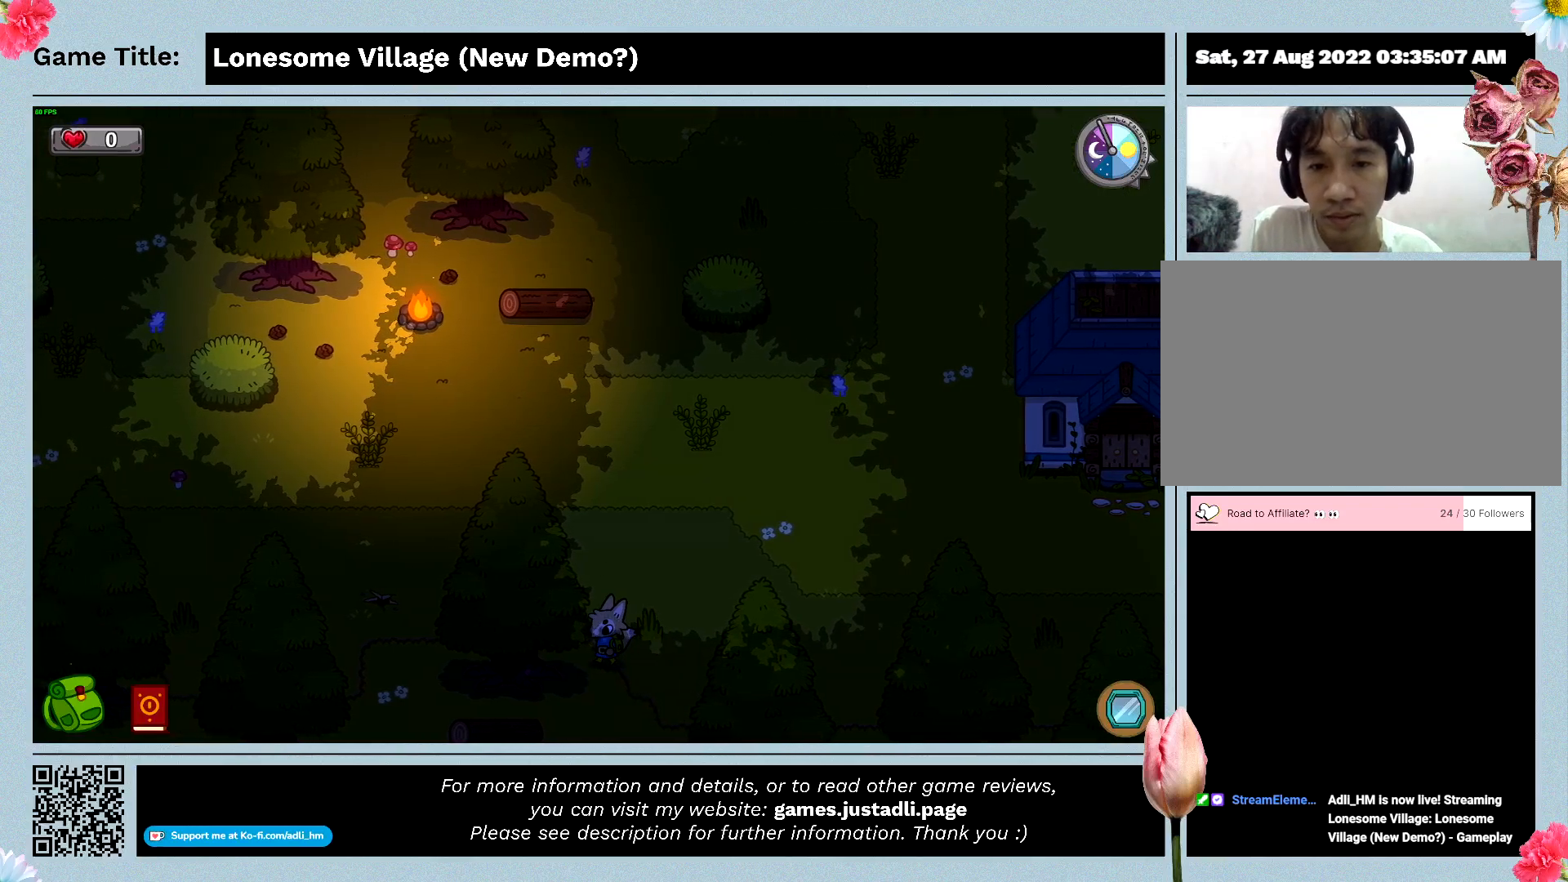
{"keys": ["a"], "events": []}
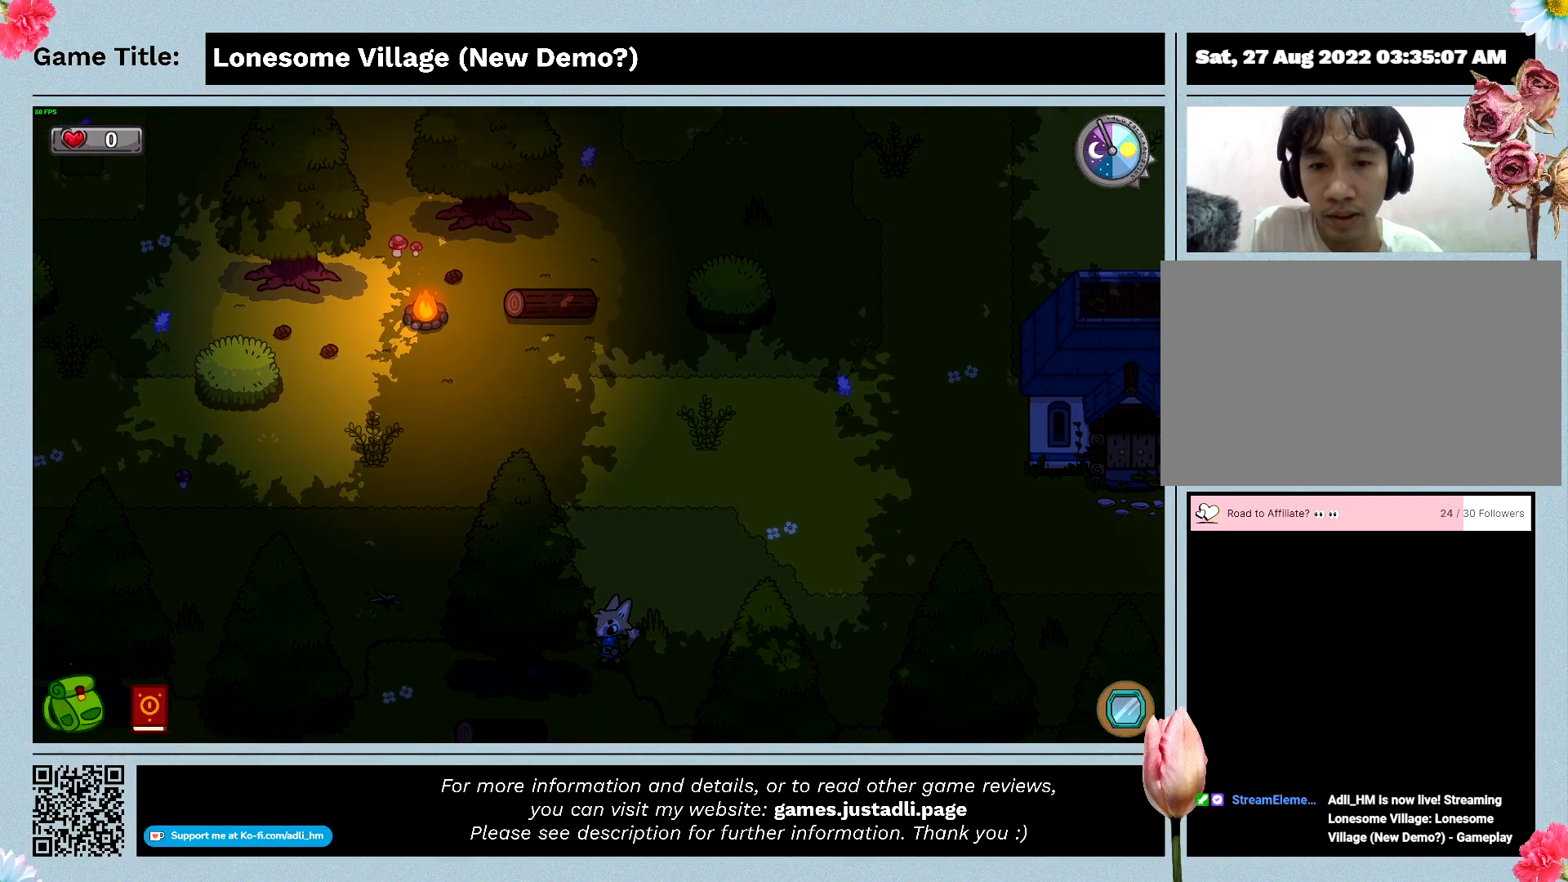
{"keys": ["a", "w"], "events": [[33, "w", "down"]]}
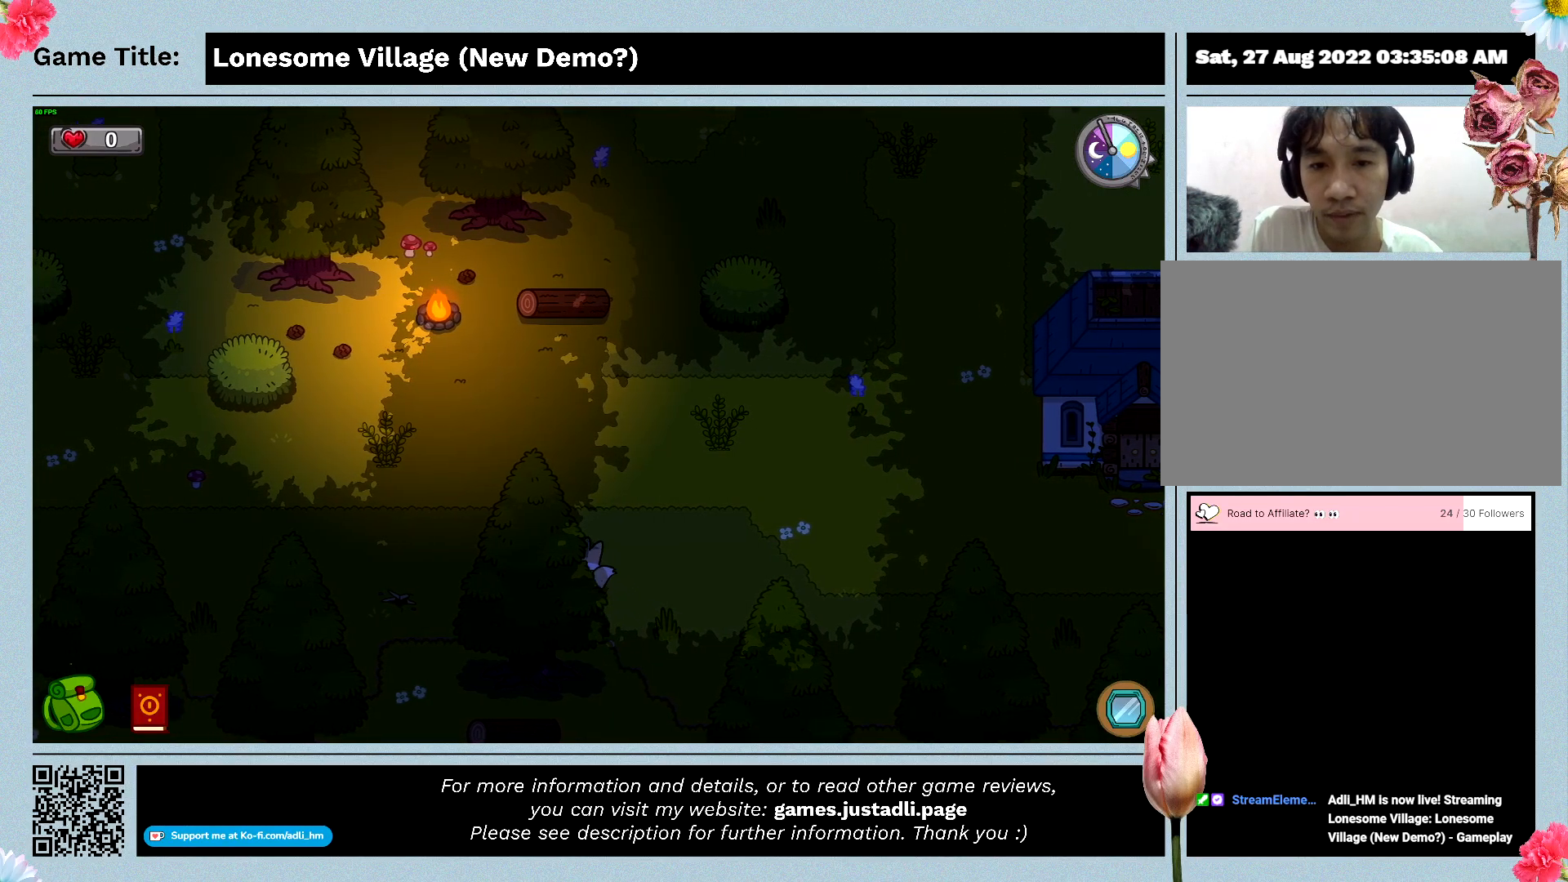
{"keys": ["a", "s"], "events": [[200, "s", "down"], [267, "w", "up"]]}
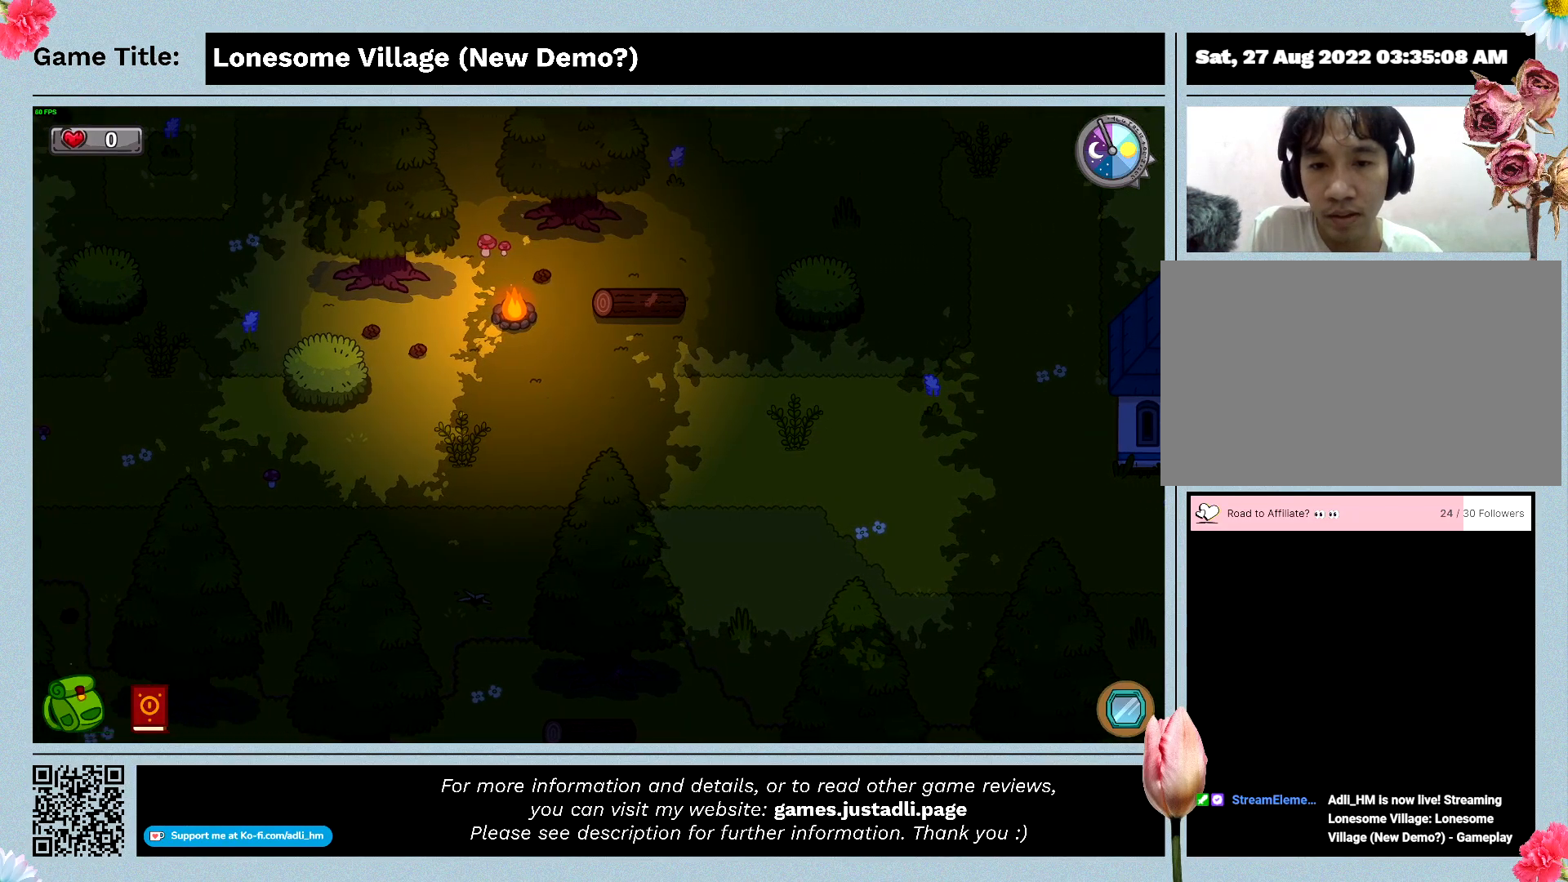
{"keys": ["a", "s"], "events": []}
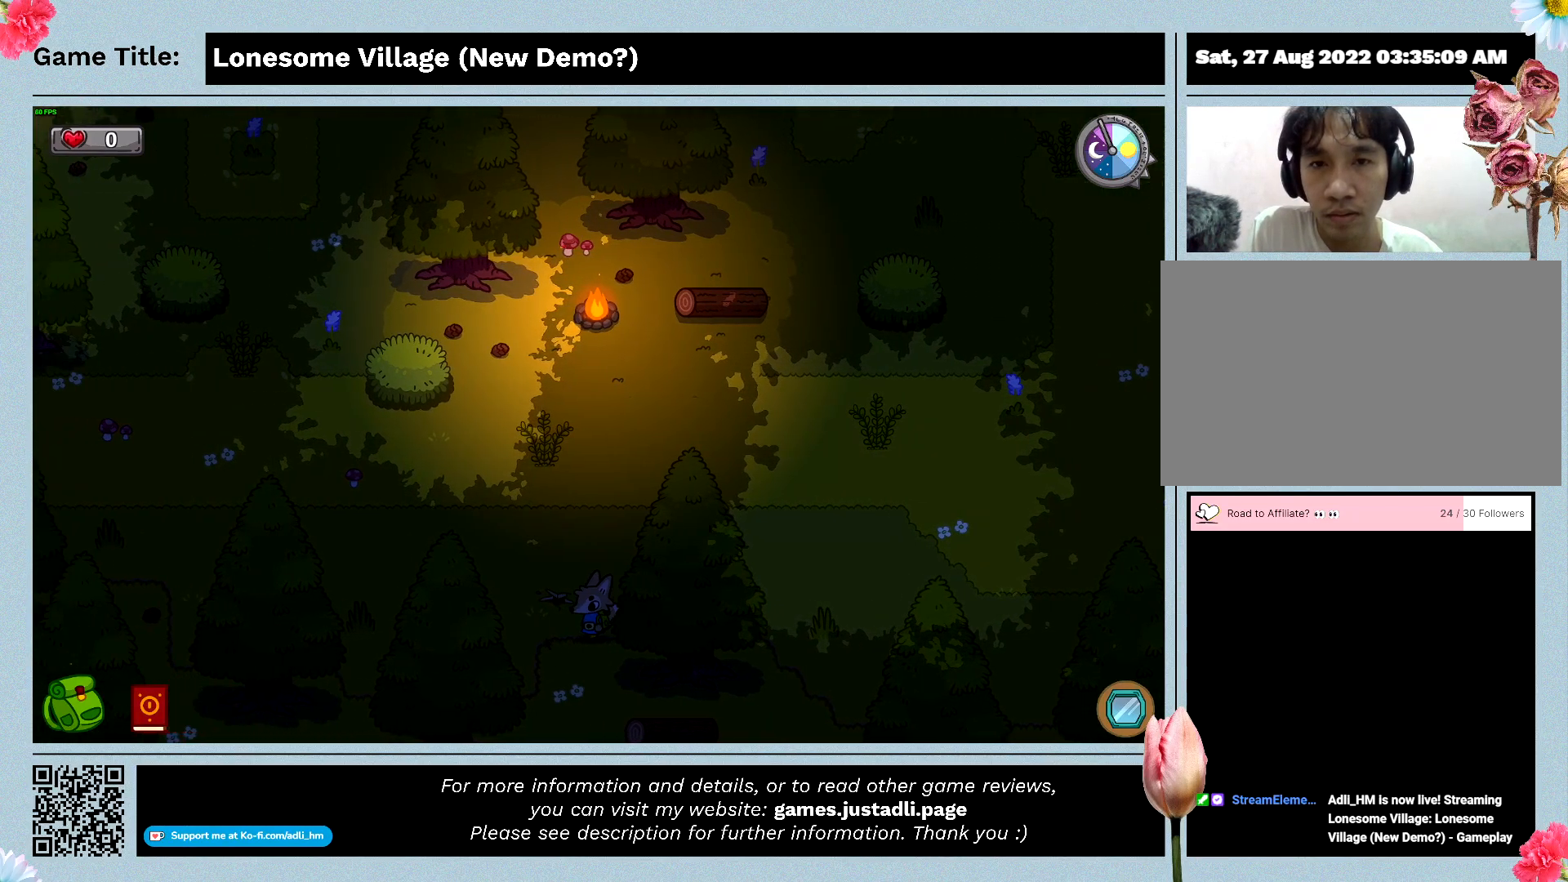
{"keys": ["a", "s"], "events": []}
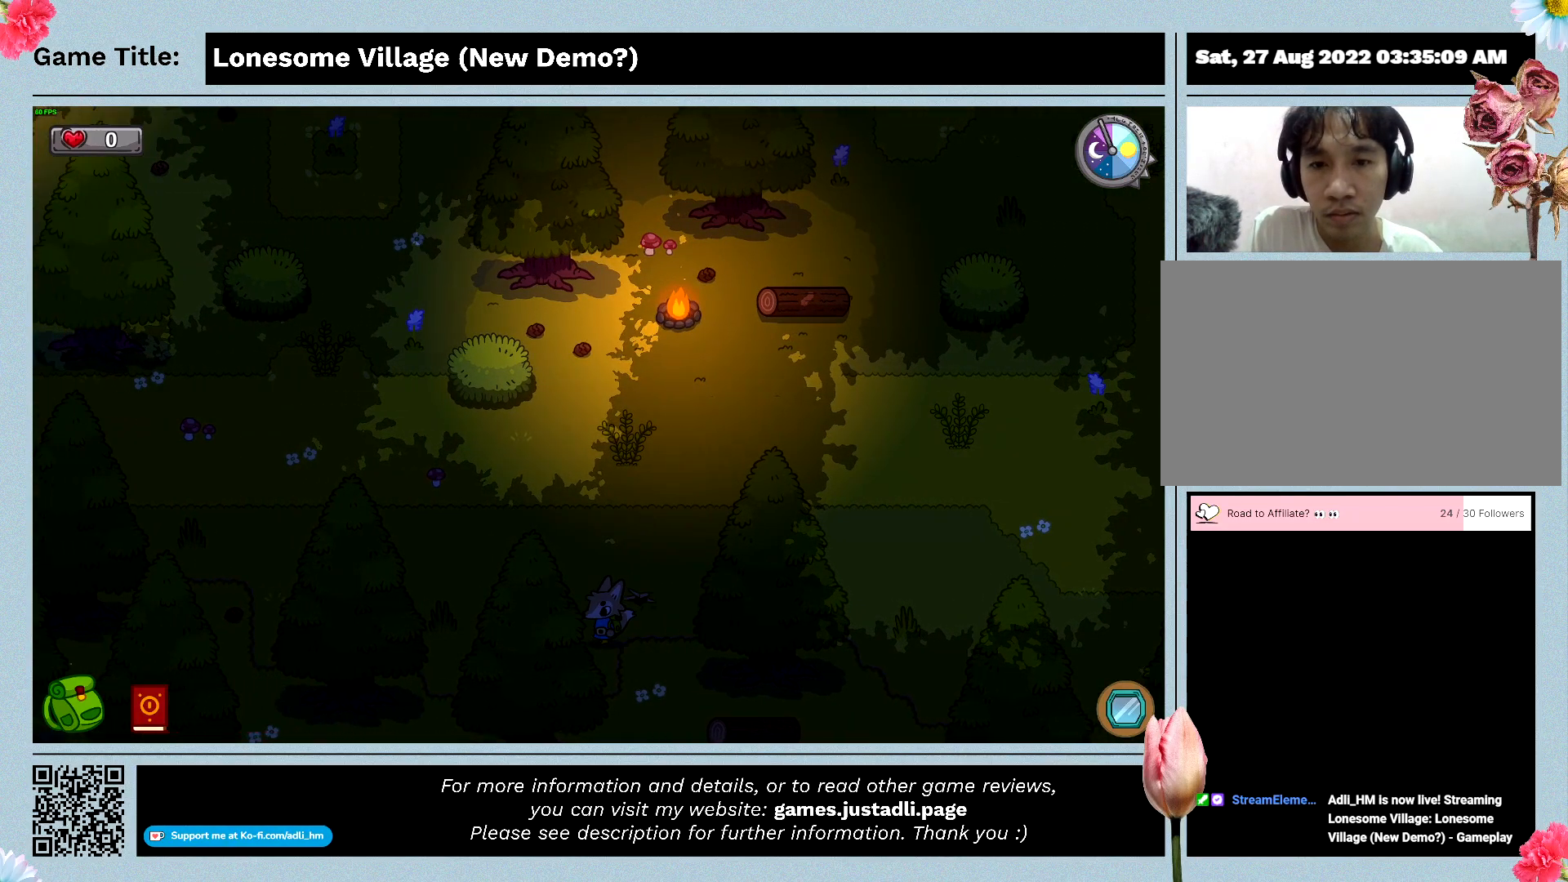
{"keys": ["a", "s"], "events": []}
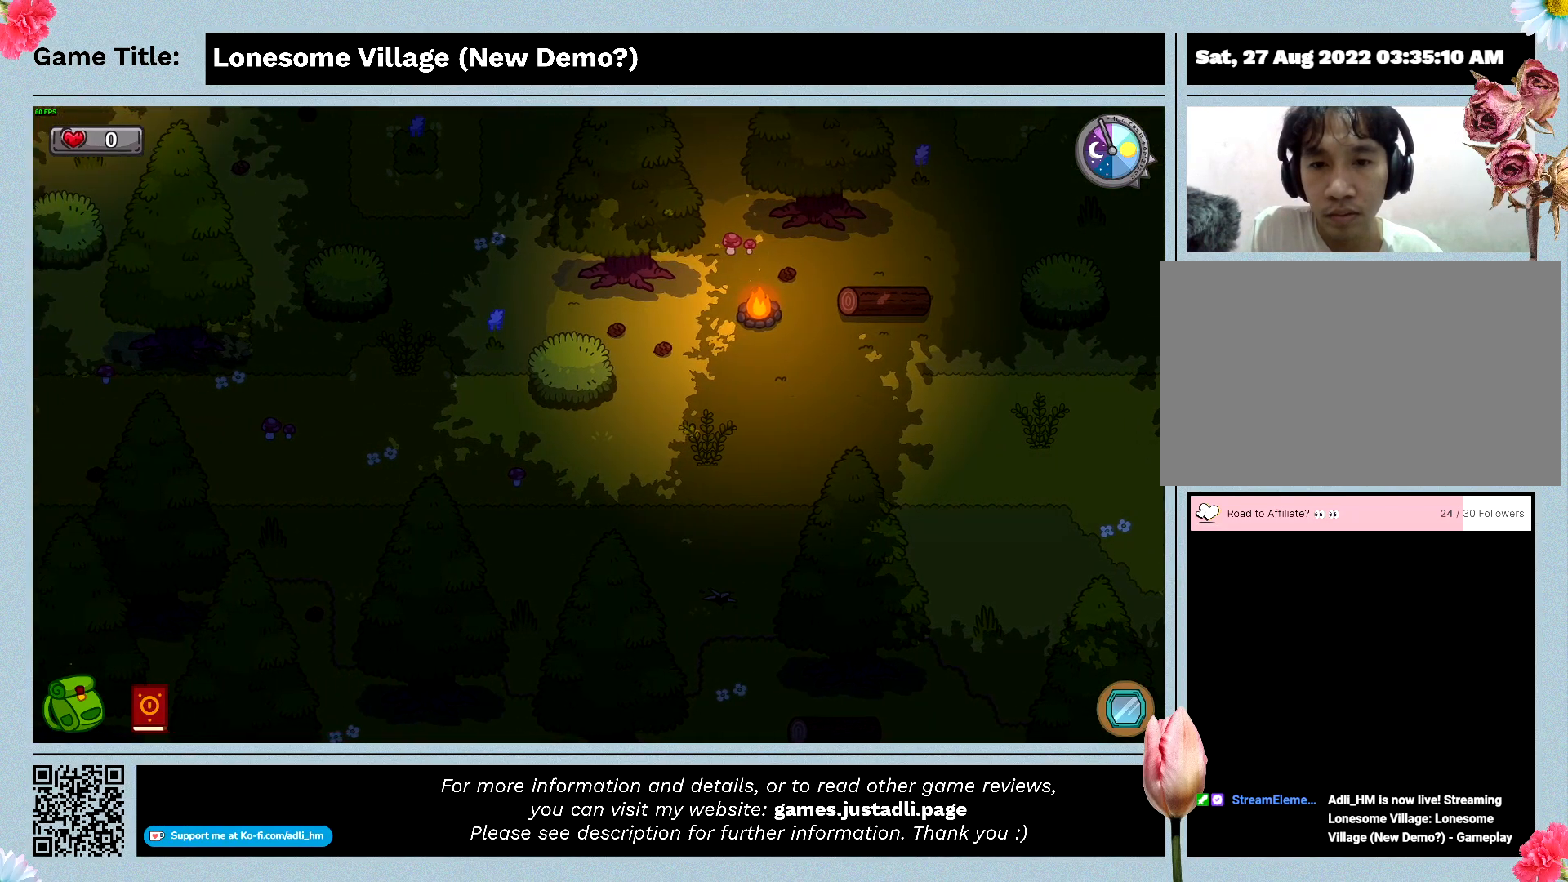
{"keys": ["a", "s"], "events": []}
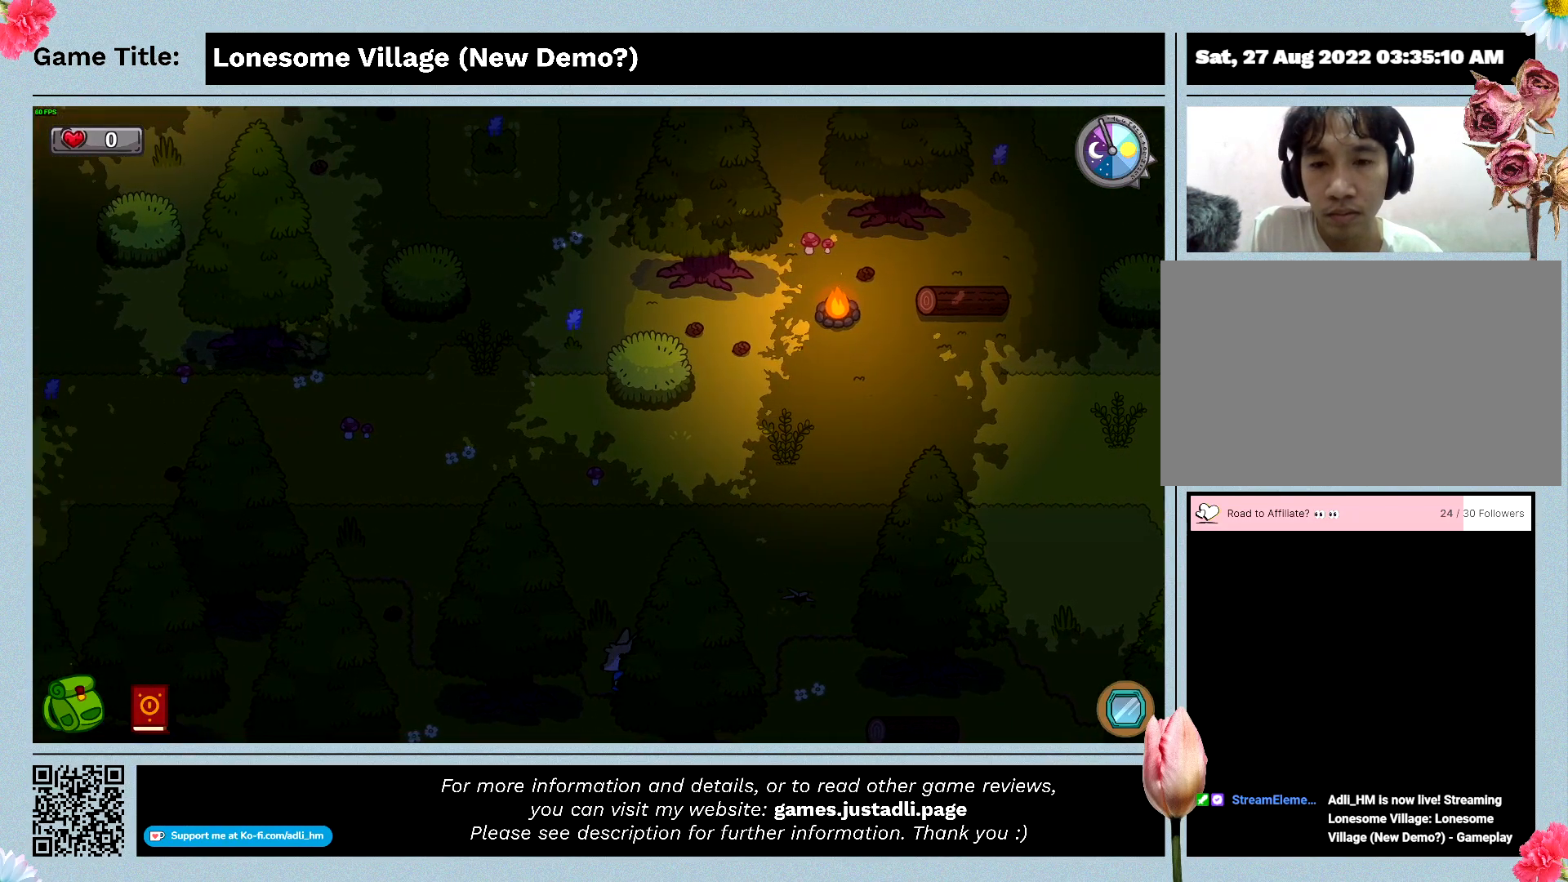
{"keys": ["a", "w"], "events": [[233, "w", "down"], [267, "s", "up"]]}
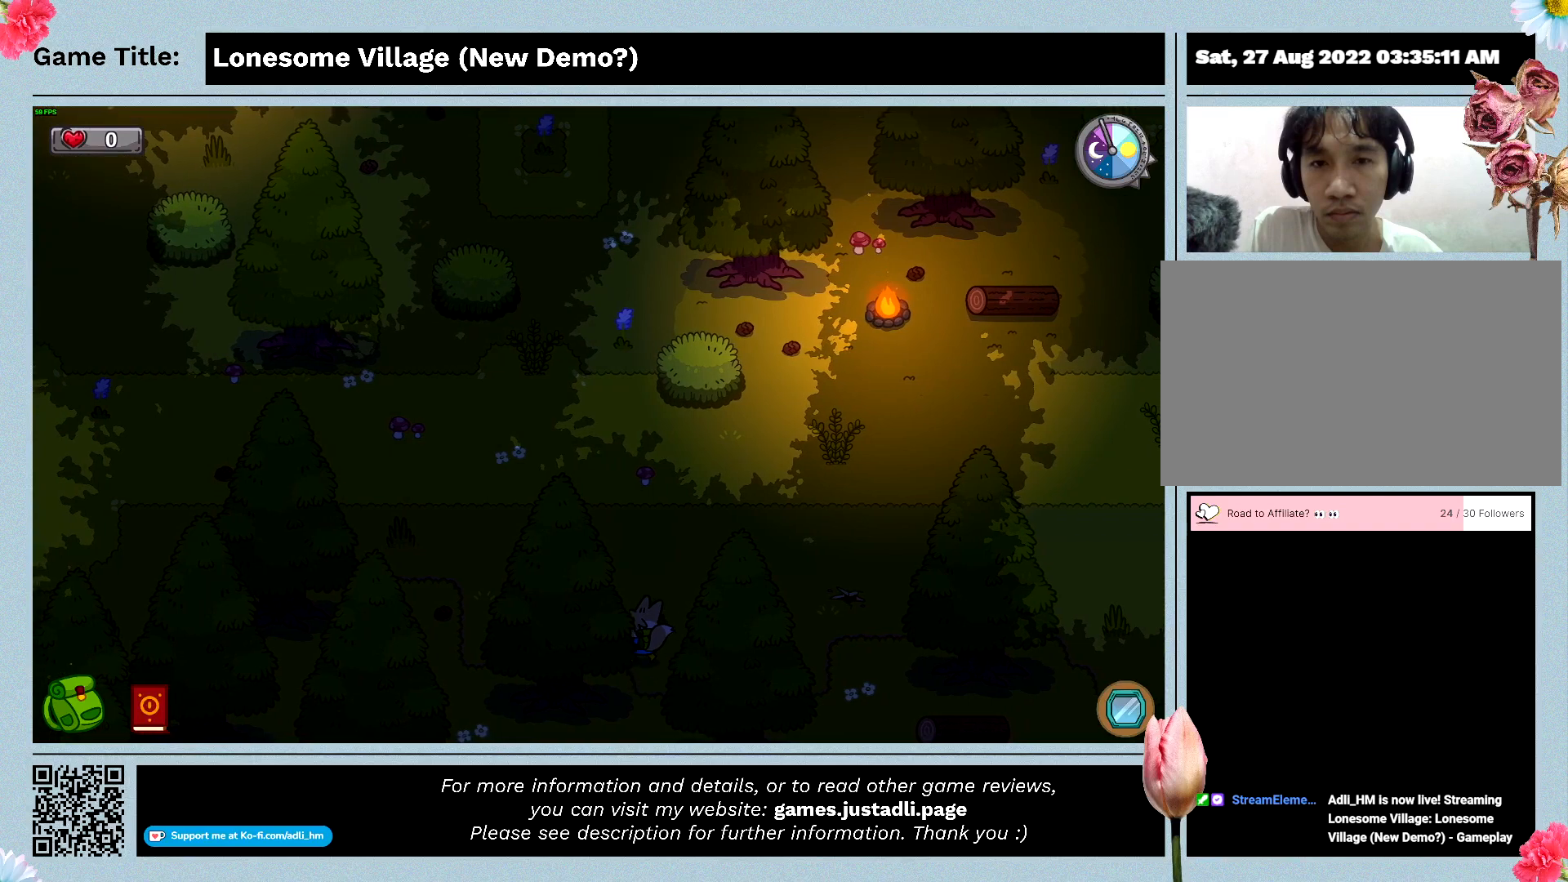
{"keys": ["a", "w"], "events": []}
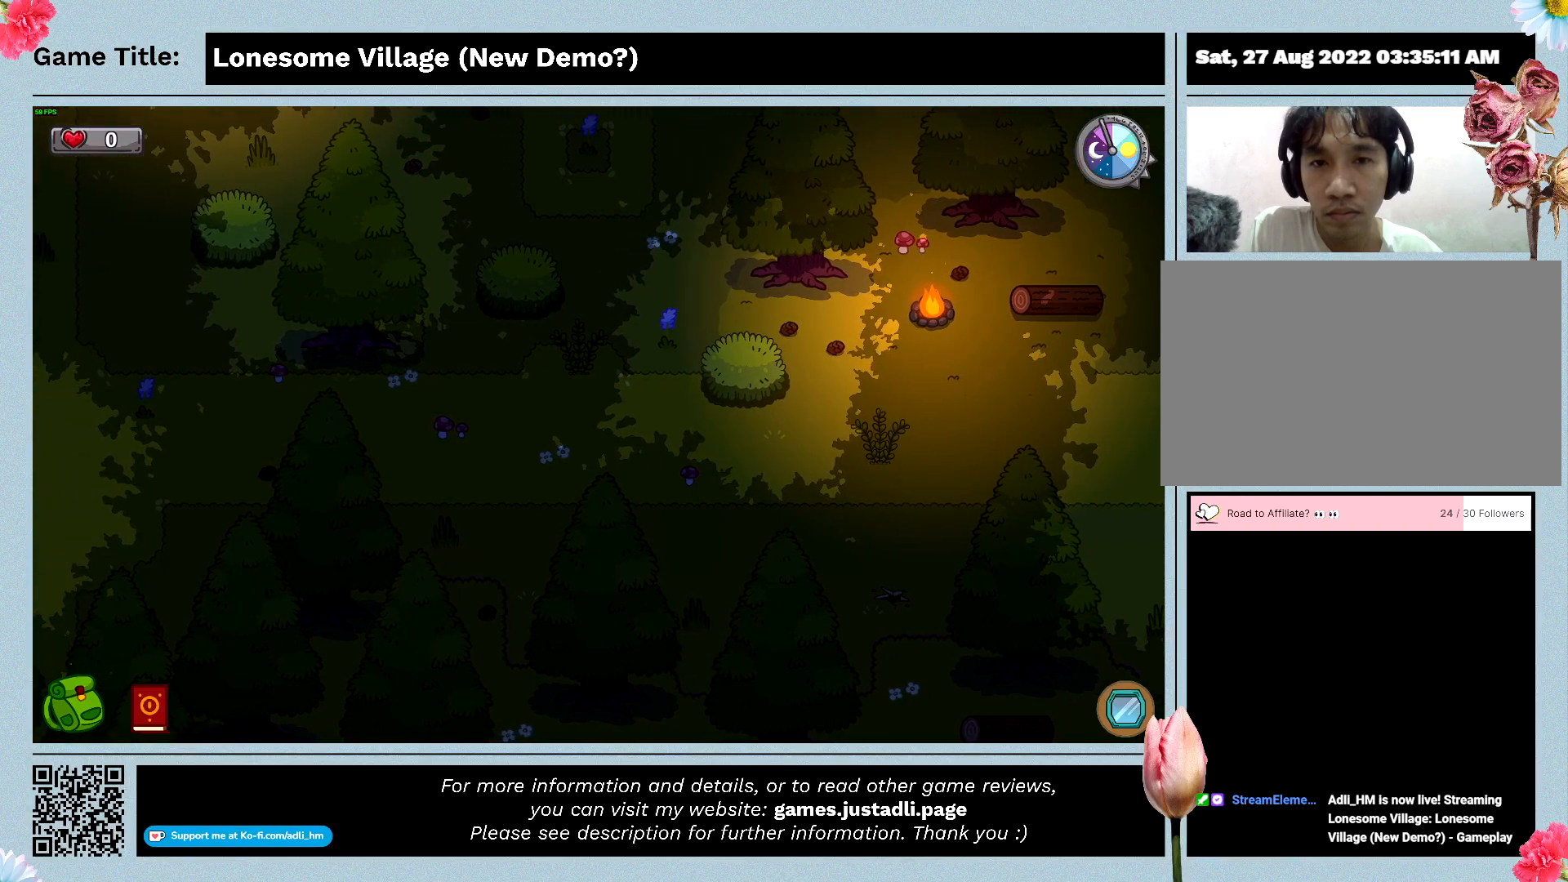
{"keys": ["a", "w"], "events": []}
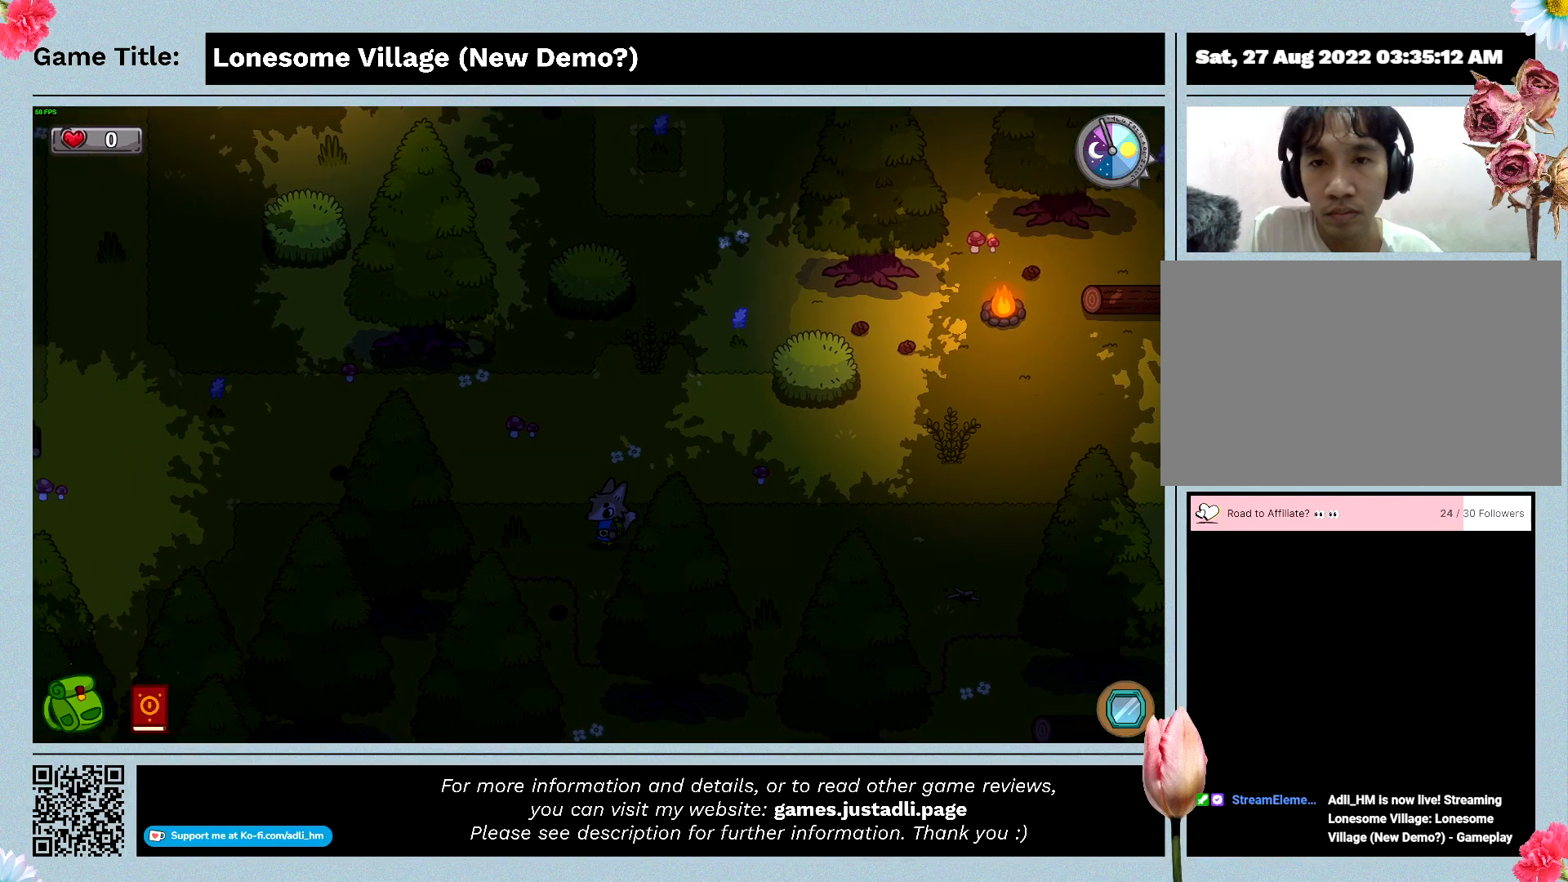
{"keys": ["a", "s"], "events": [[33, "s", "down"], [67, "w", "up"]]}
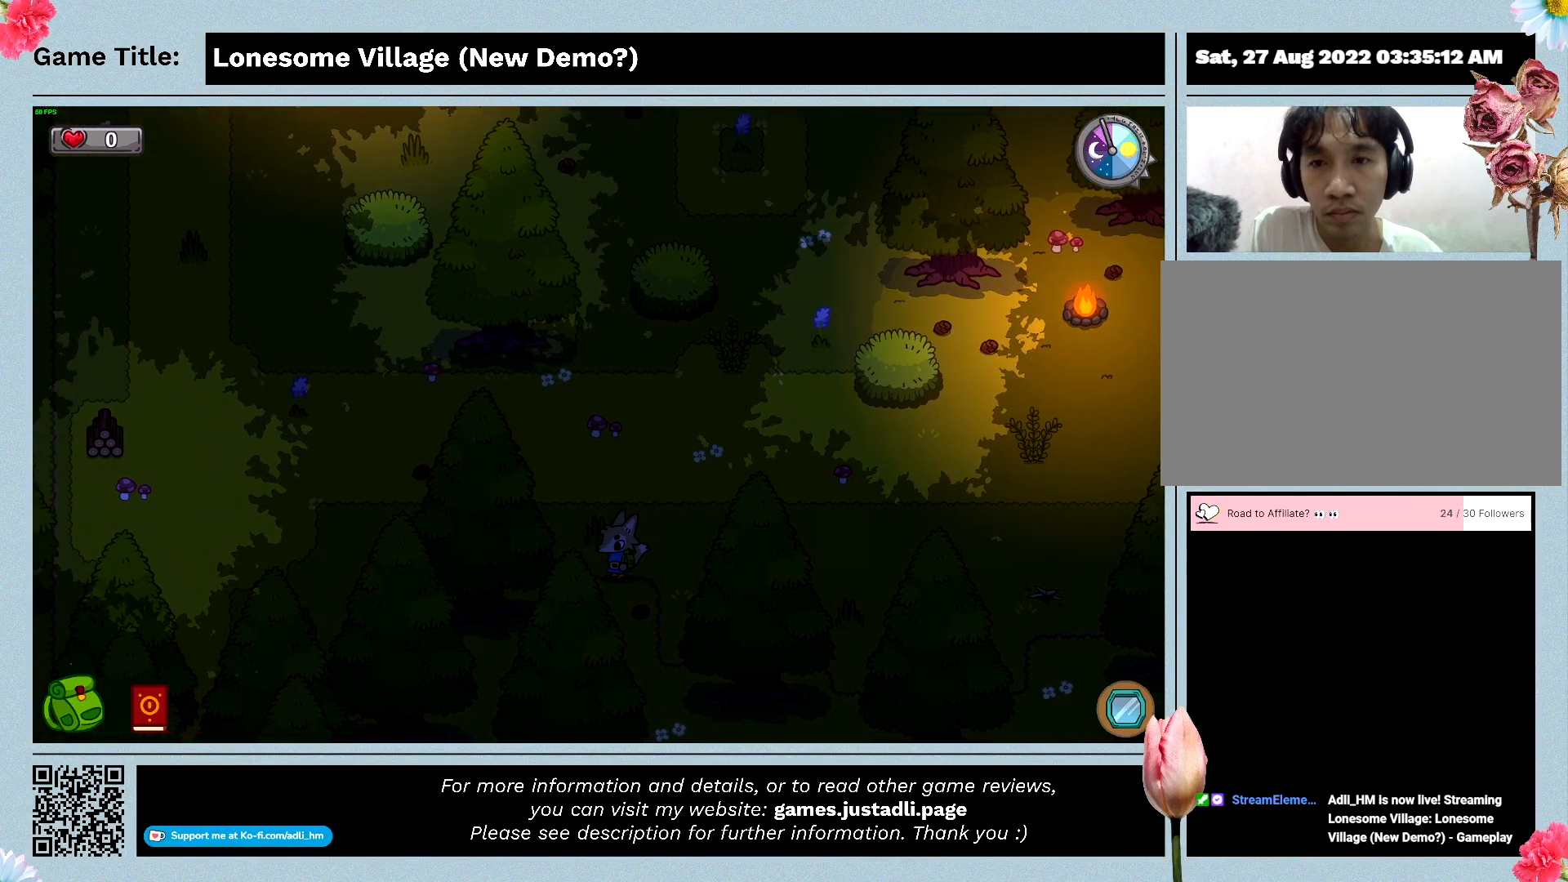
{"keys": ["a", "s"], "events": []}
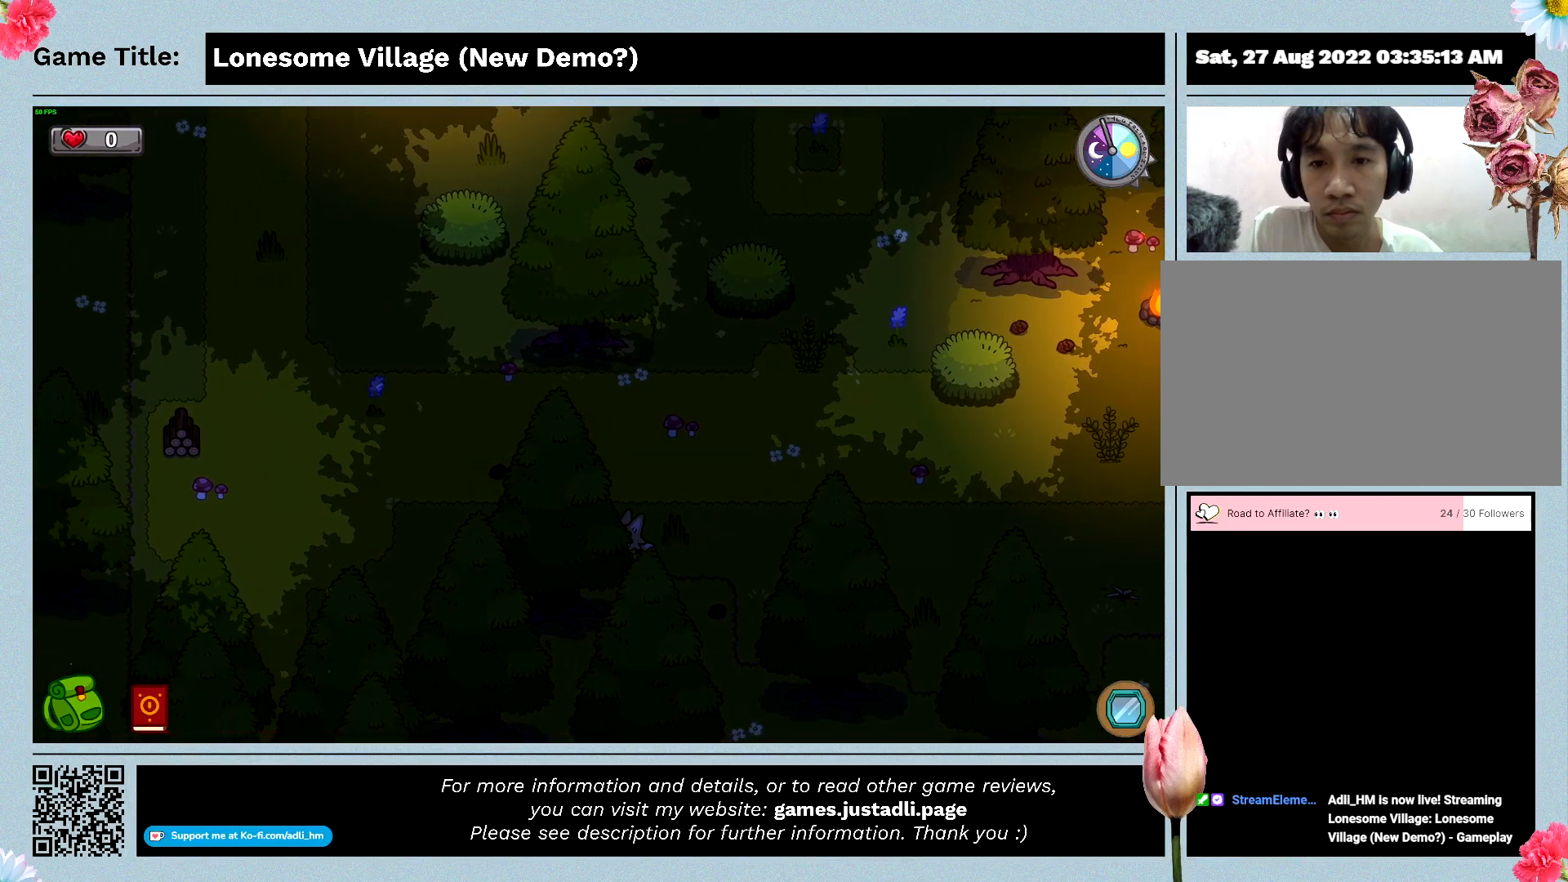
{"keys": ["a", "s"], "events": []}
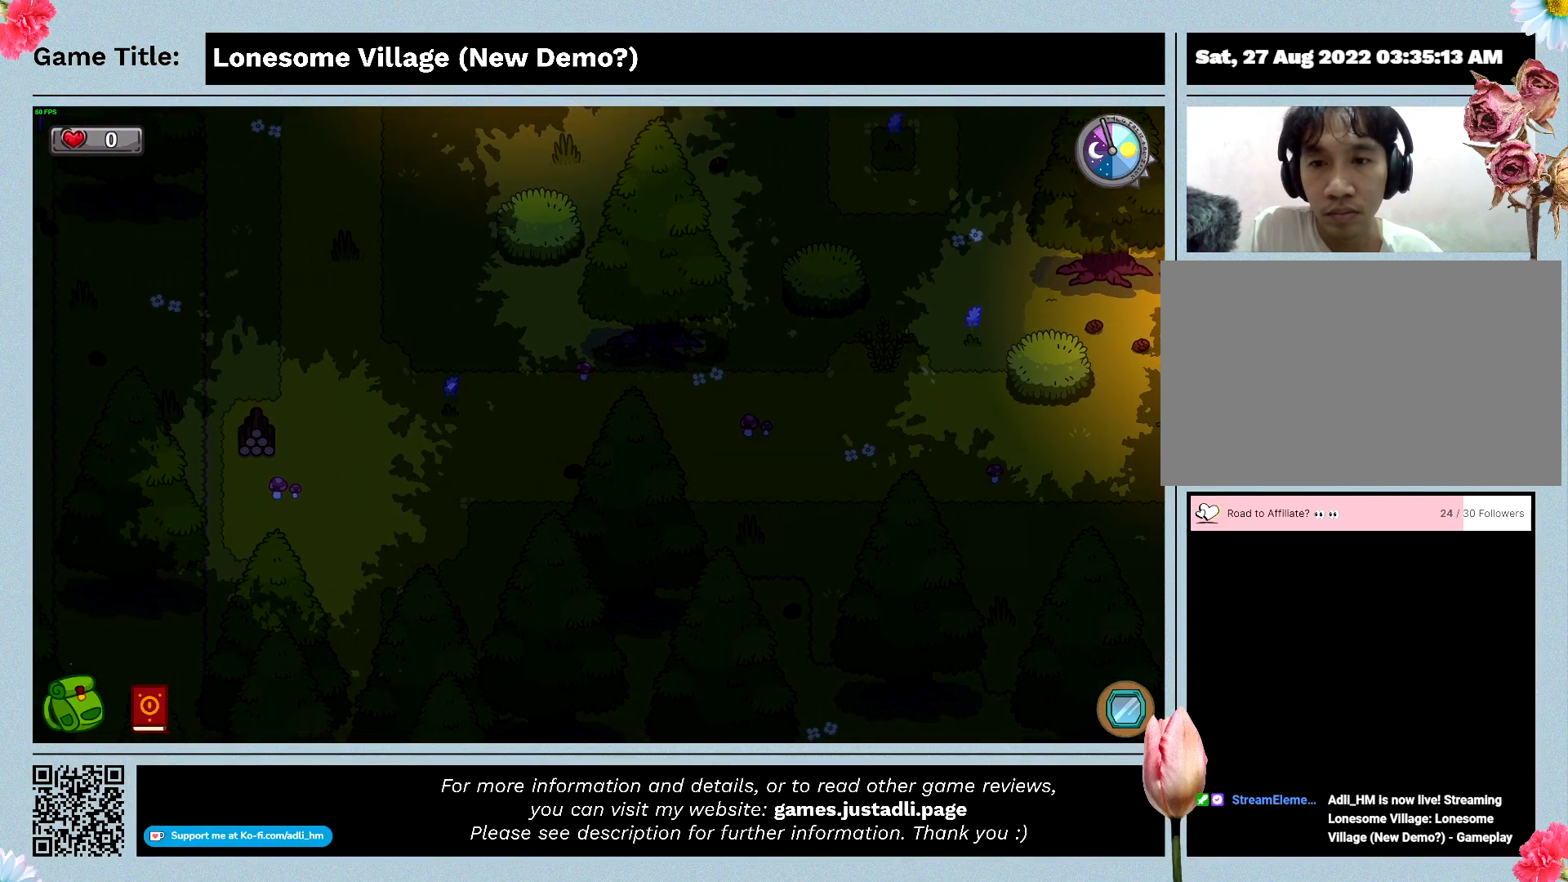
{"keys": ["a"], "events": [[500, "s", "up"]]}
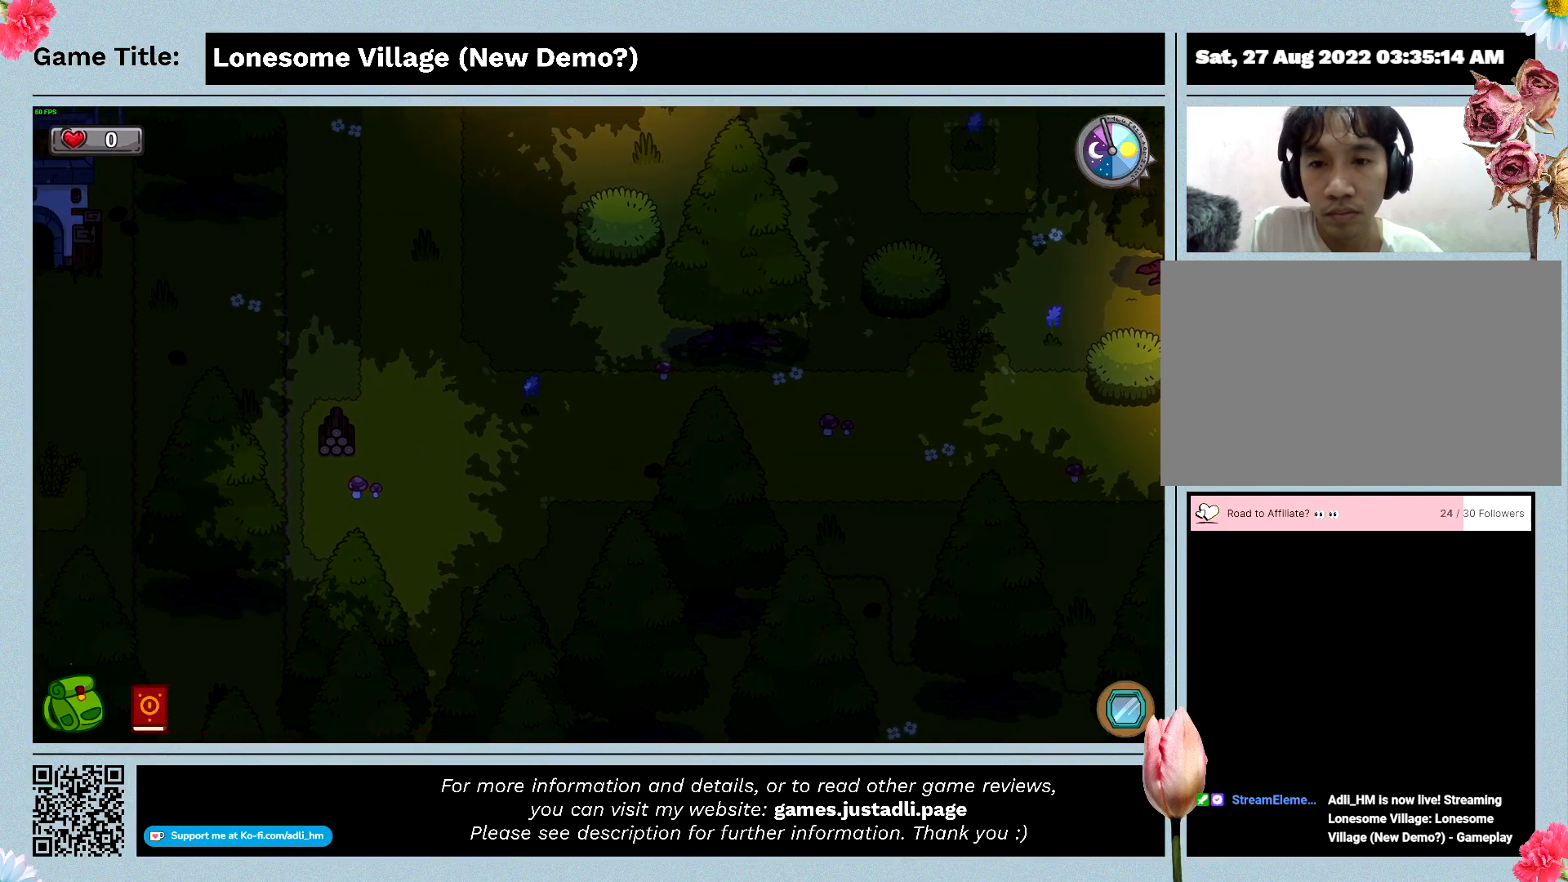
{"keys": ["a"], "events": []}
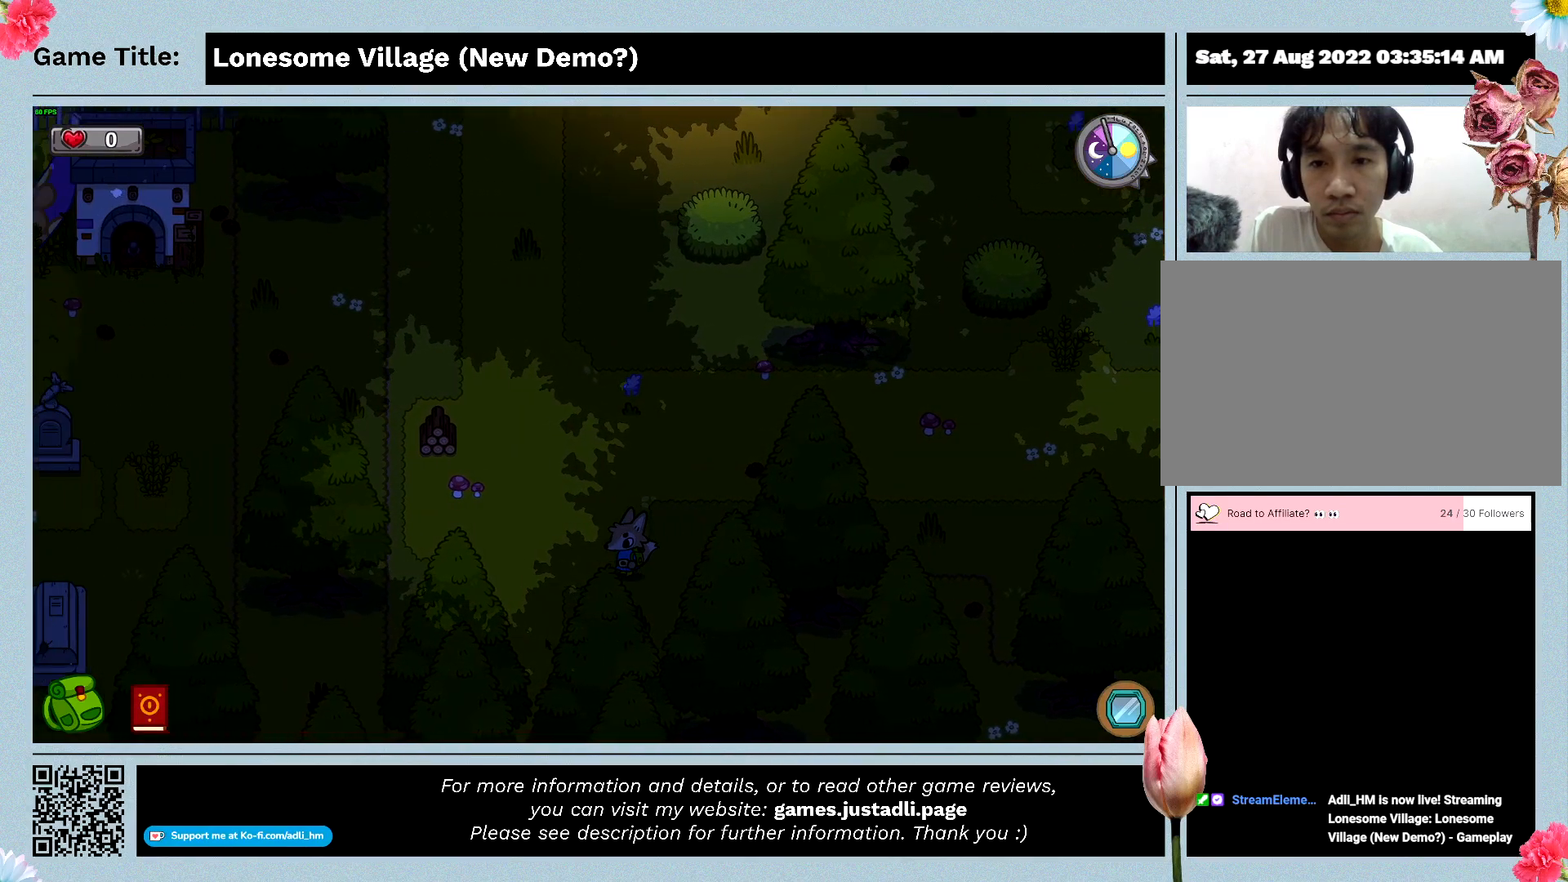
{"keys": ["a"], "events": []}